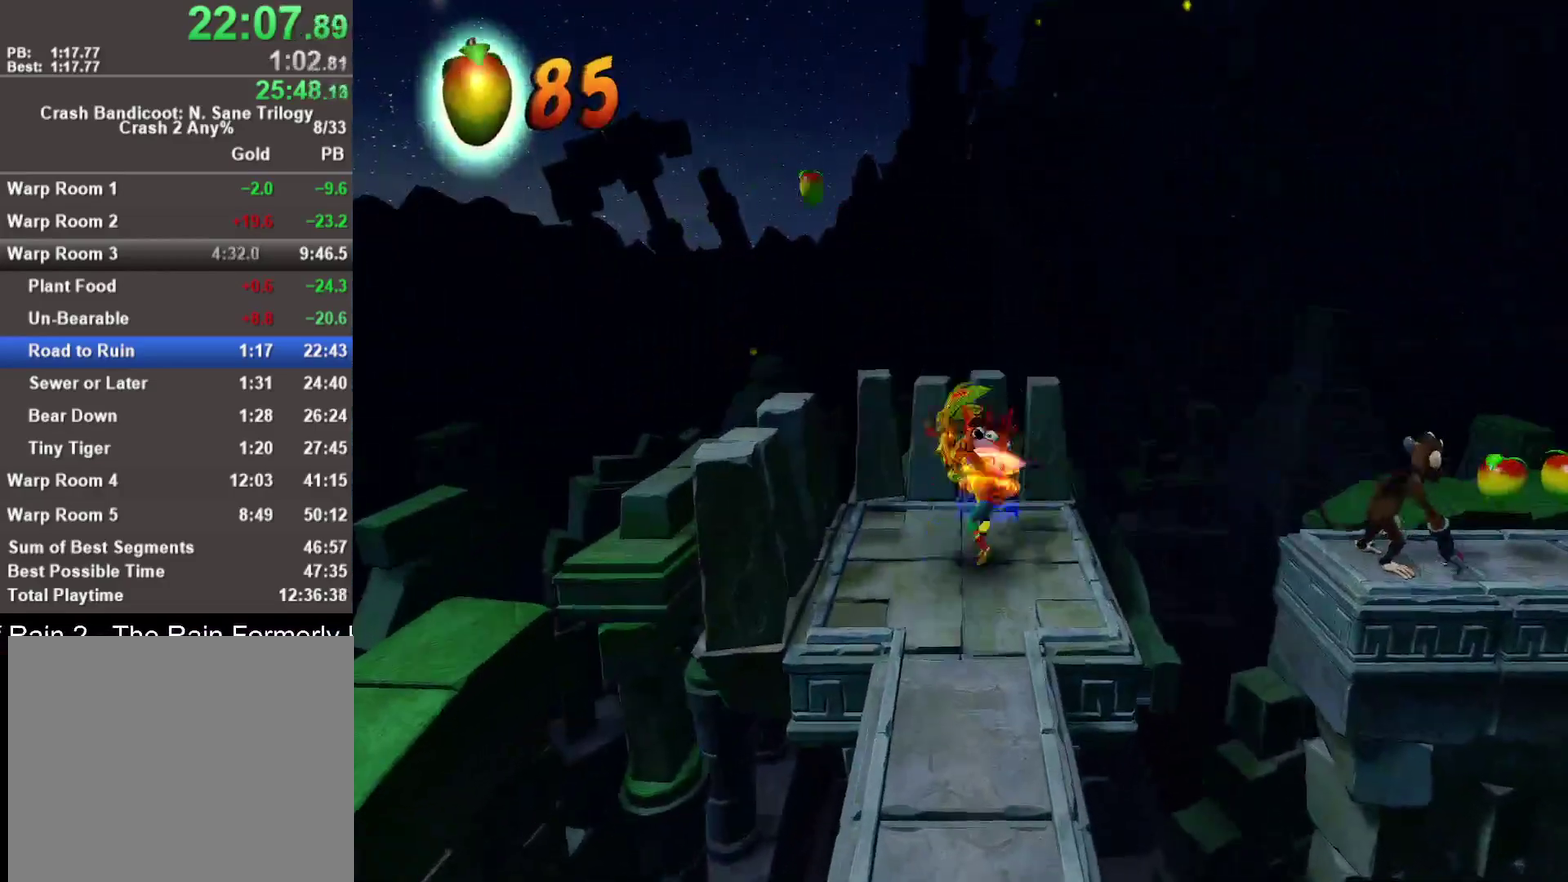
Gameplay with a controller (PlayStation layout); each line is a JSON object with the inputs held at the frame after it. "events" lists button and stick changes between this image and that frame as [ms after this image, input, new state], when the widget could be followed in between.
{"buttons": [], "left_stick": "right", "right_stick": "center"}
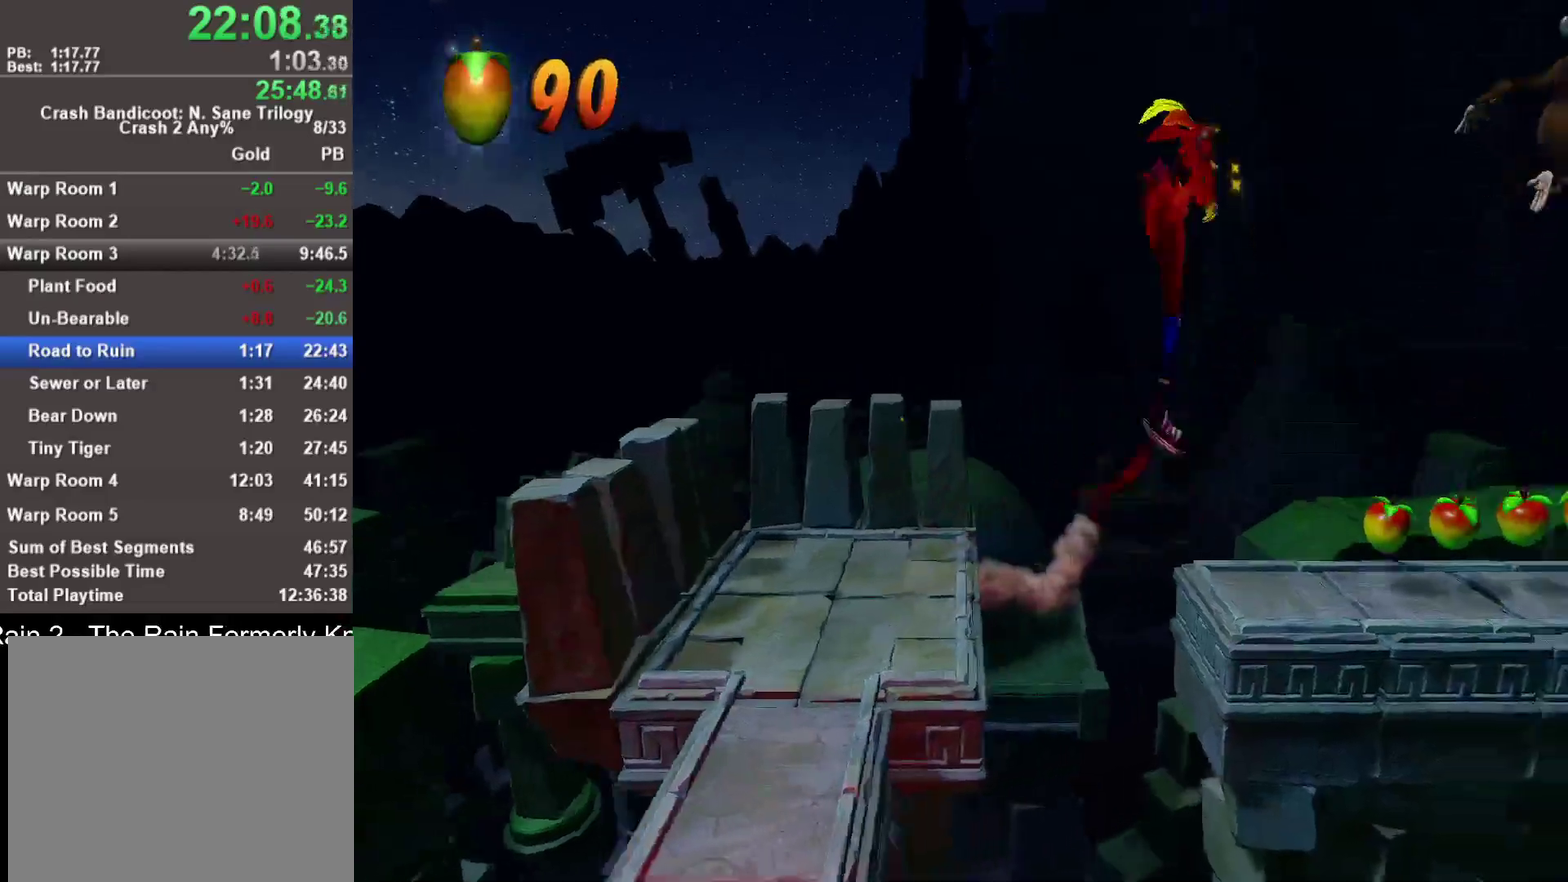
{"buttons": [], "left_stick": "right", "right_stick": "center", "events": []}
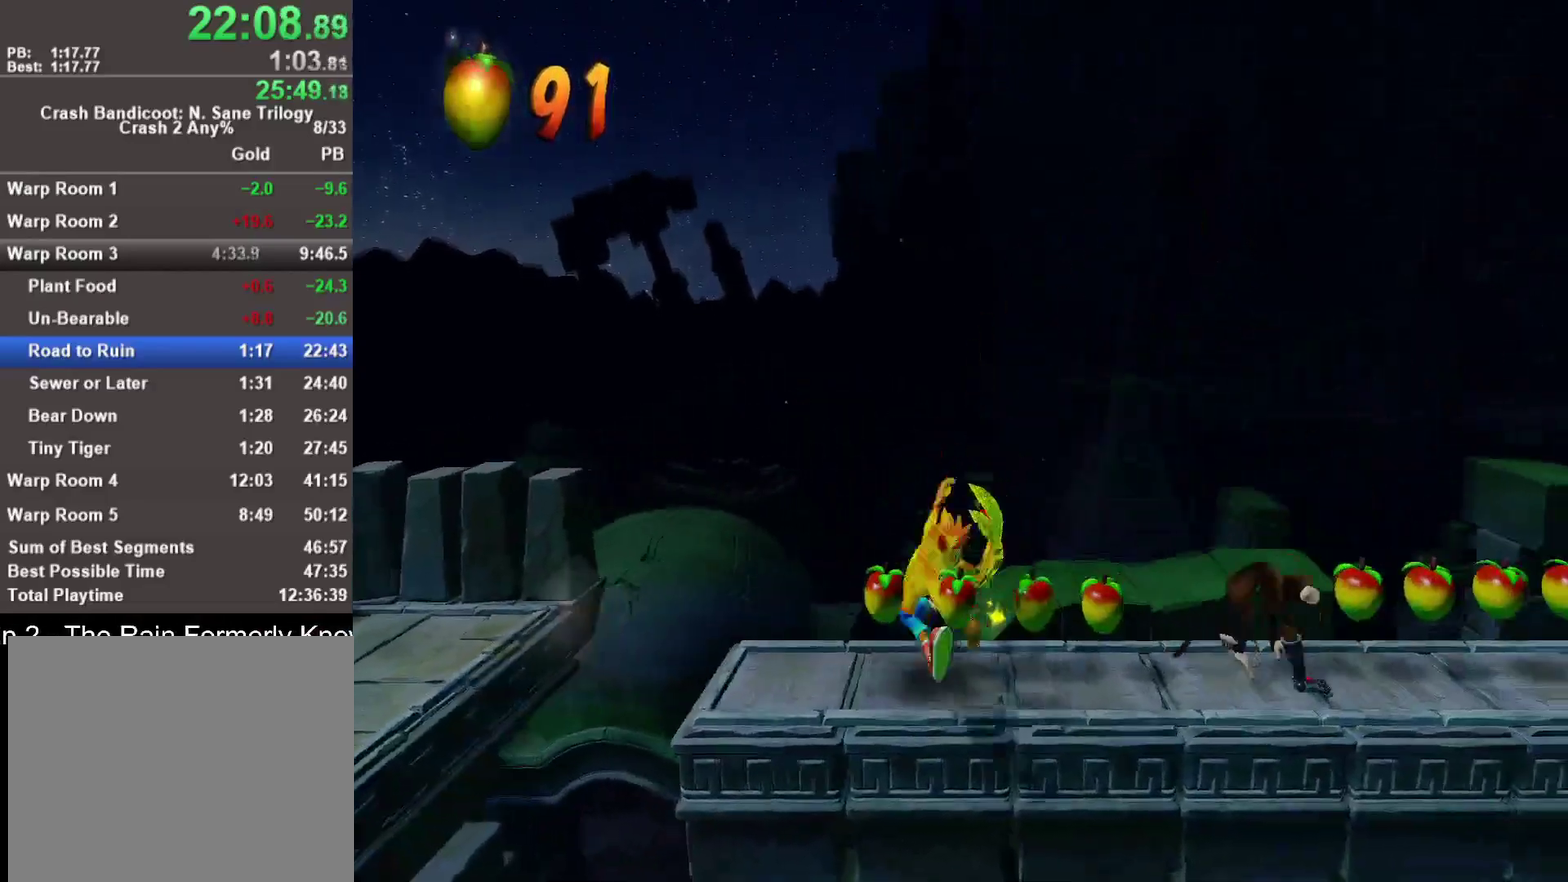
{"buttons": [], "left_stick": "right", "right_stick": "center", "events": [[17, "R1", "down"], [183, "R1", "up"], [267, "SQUARE", "down"], [400, "SQUARE", "up"]]}
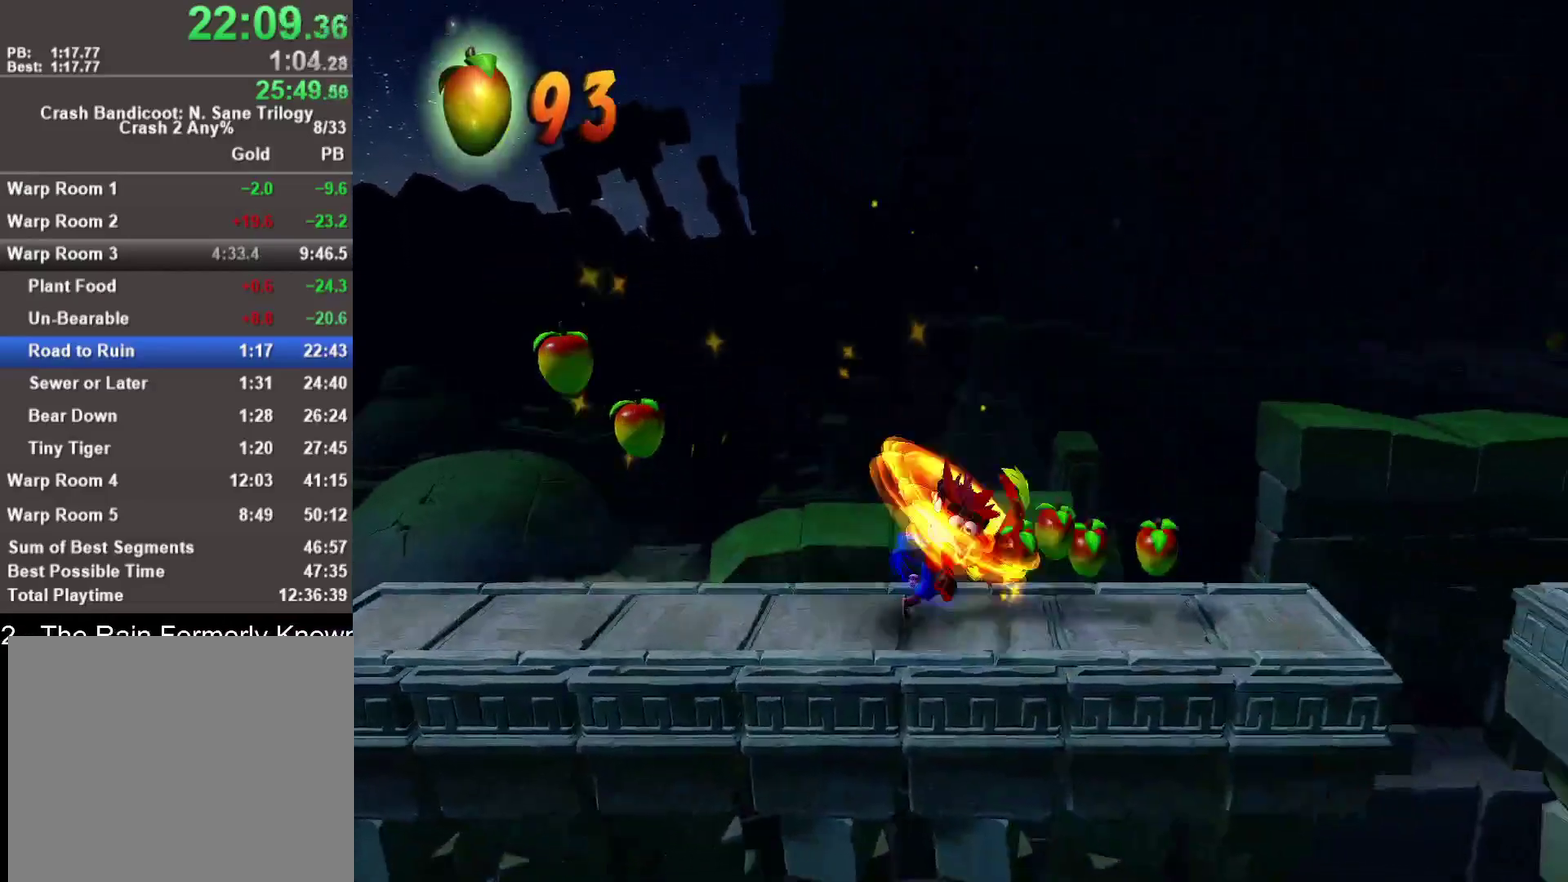
{"buttons": ["SQUARE"], "left_stick": "right", "right_stick": "center", "events": [[233, "R1", "down"], [417, "R1", "up"], [500, "SQUARE", "down"]]}
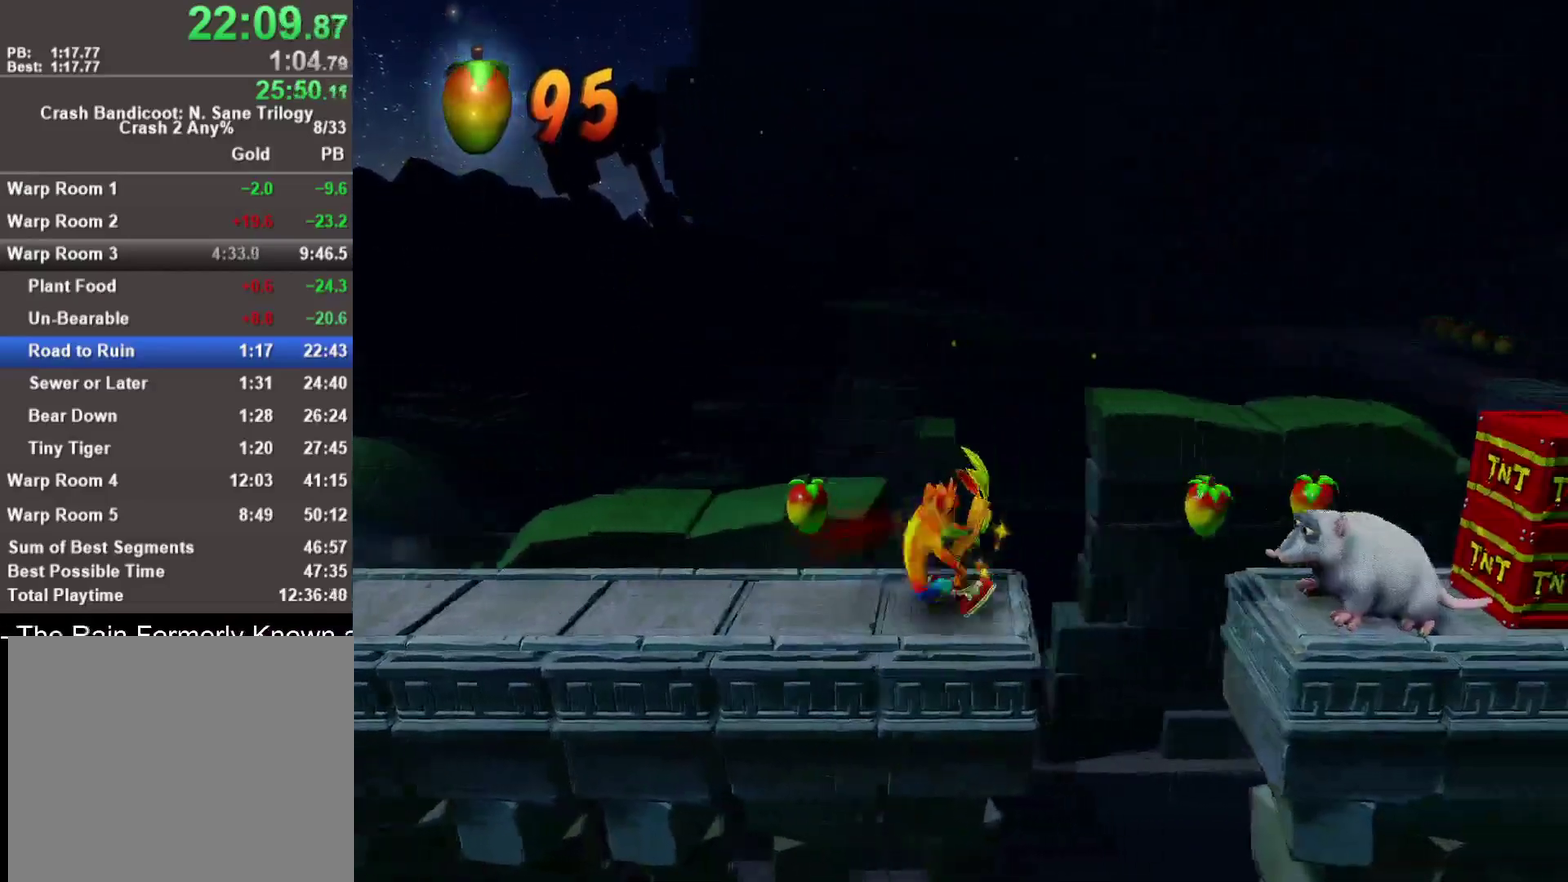
{"buttons": ["CROSS"], "left_stick": "right", "right_stick": "center", "events": [[133, "CROSS", "down"], [167, "SQUARE", "up"], [300, "CROSS", "up"], [483, "CROSS", "down"]]}
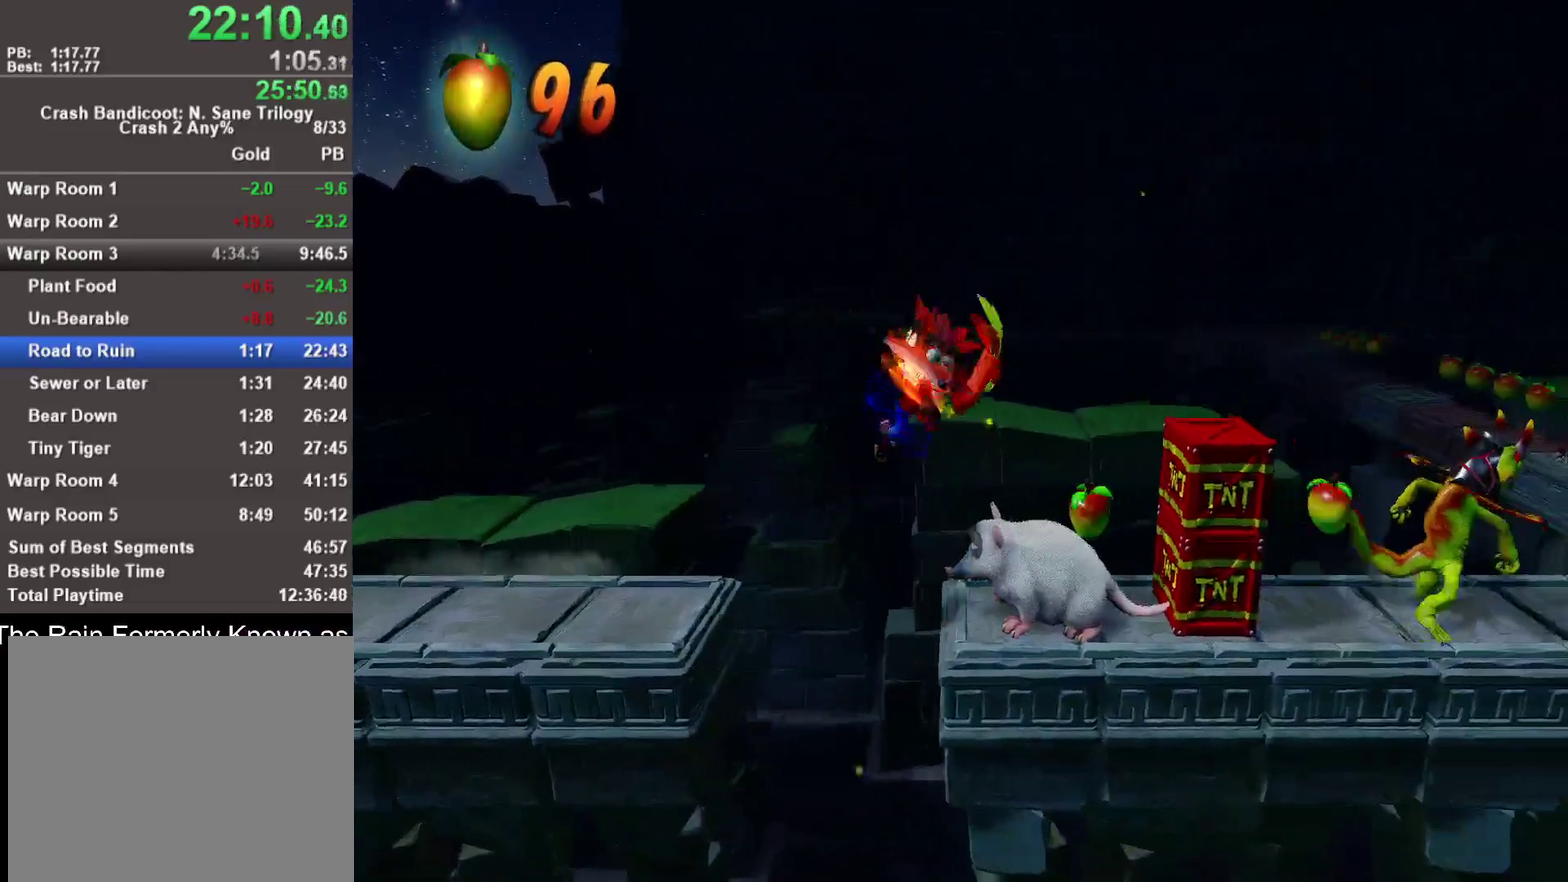
{"buttons": ["CROSS"], "left_stick": "right", "right_stick": "center", "events": []}
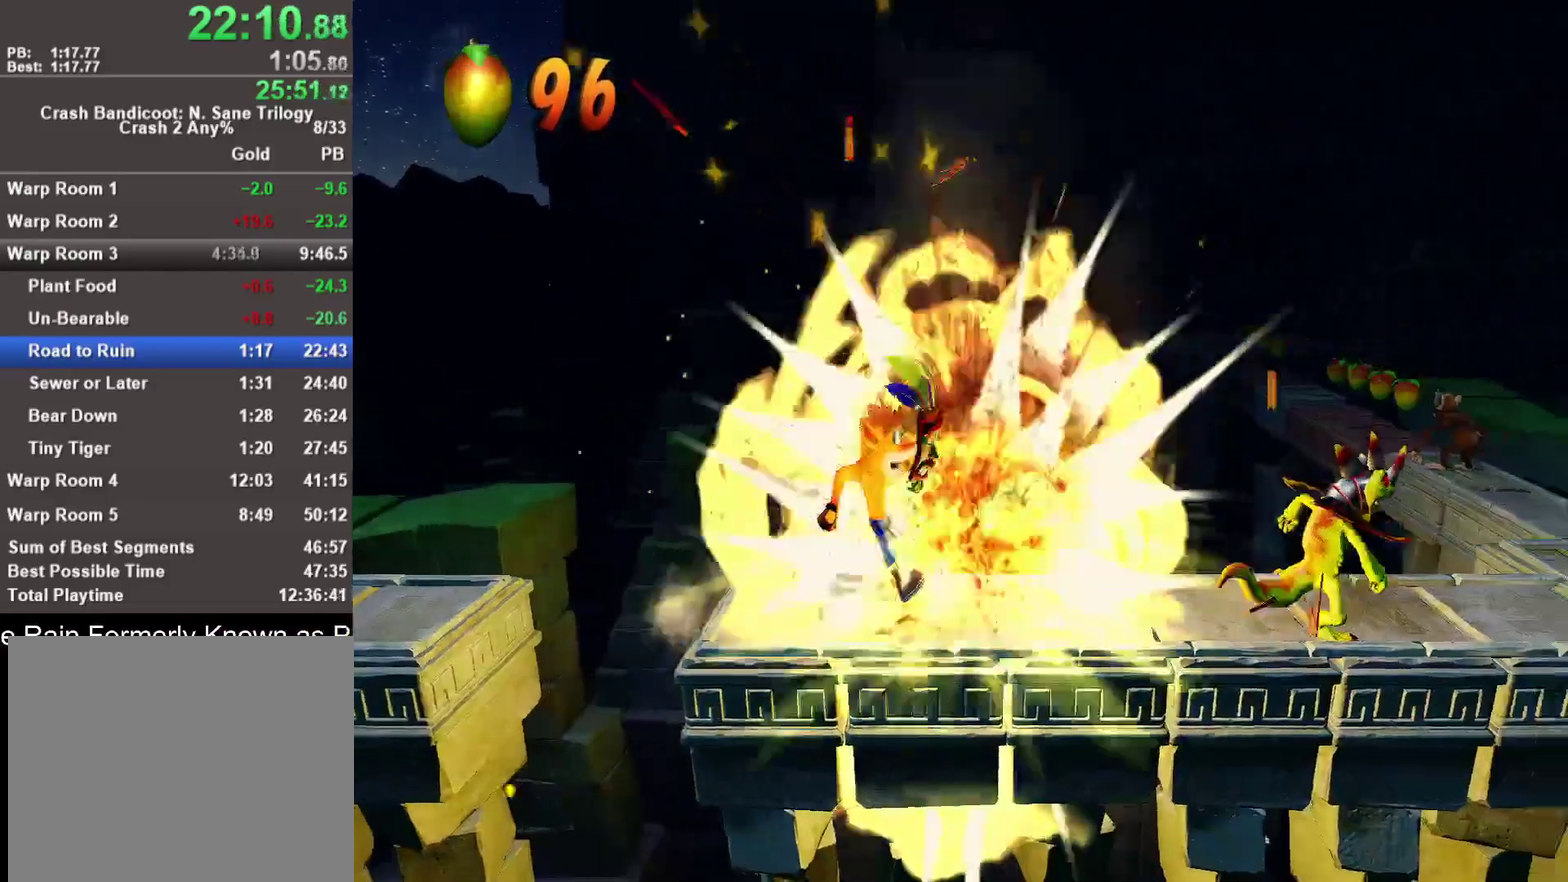
{"buttons": ["SQUARE"], "left_stick": "right", "right_stick": "center", "events": [[33, "CROSS", "up"], [217, "R1", "down"], [400, "R1", "up"], [433, "SQUARE", "down"]]}
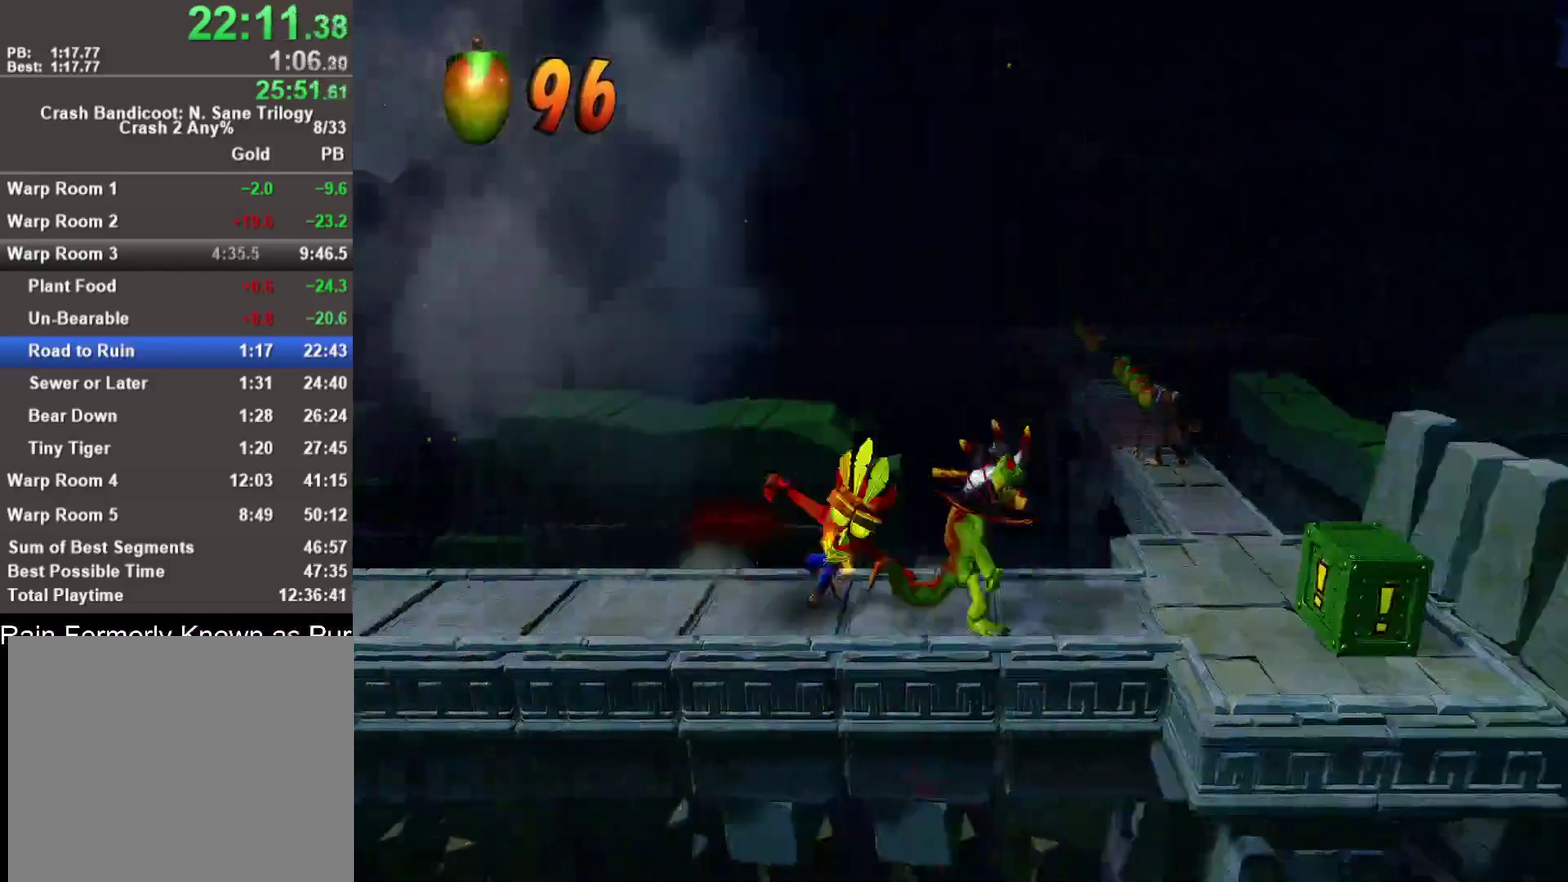
{"buttons": [], "left_stick": "right", "right_stick": "center", "events": [[83, "SQUARE", "up"], [183, "CROSS", "down"], [467, "CROSS", "up"]]}
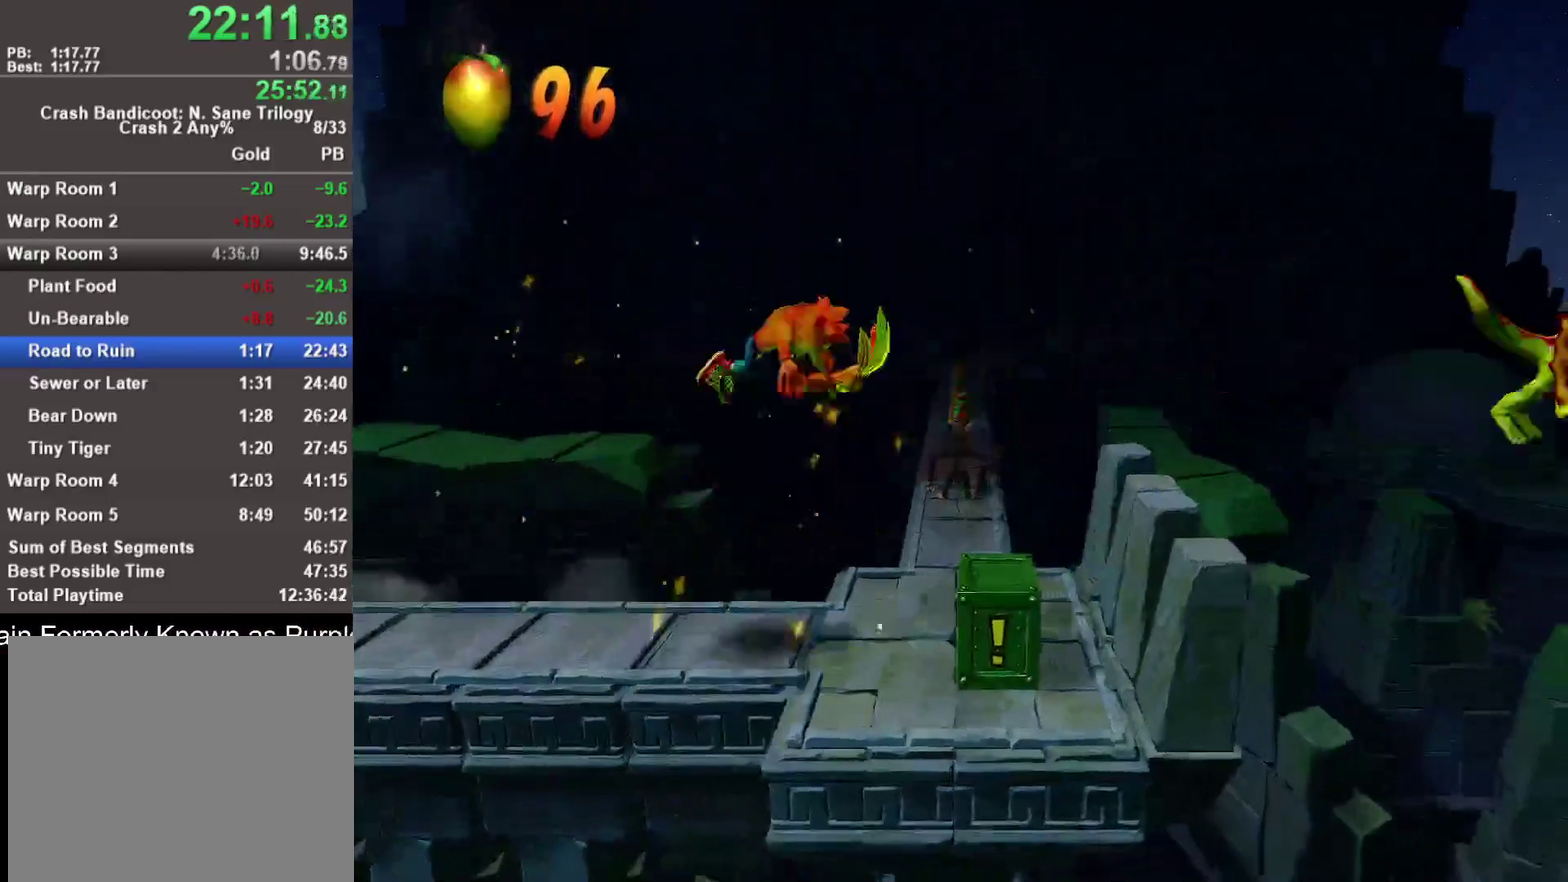
{"buttons": [], "left_stick": "up", "right_stick": "center", "events": [[217, "left_stick", "up-right"], [467, "left_stick", "up"]]}
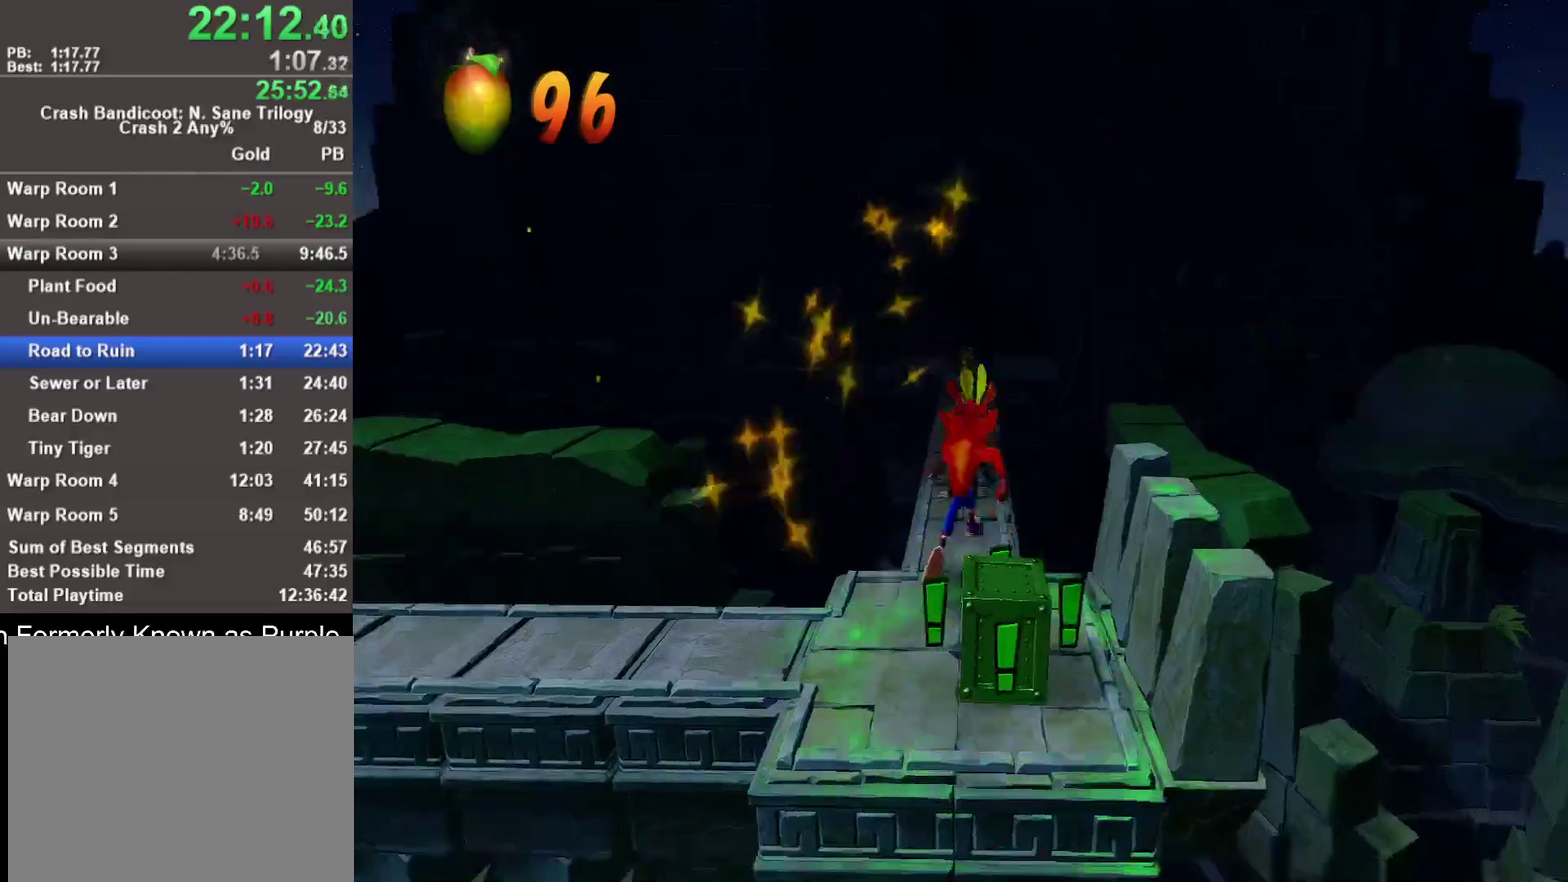
{"buttons": [], "left_stick": "up", "right_stick": "center", "events": [[67, "R1", "down"], [233, "R1", "up"], [300, "SQUARE", "down"], [467, "SQUARE", "up"]]}
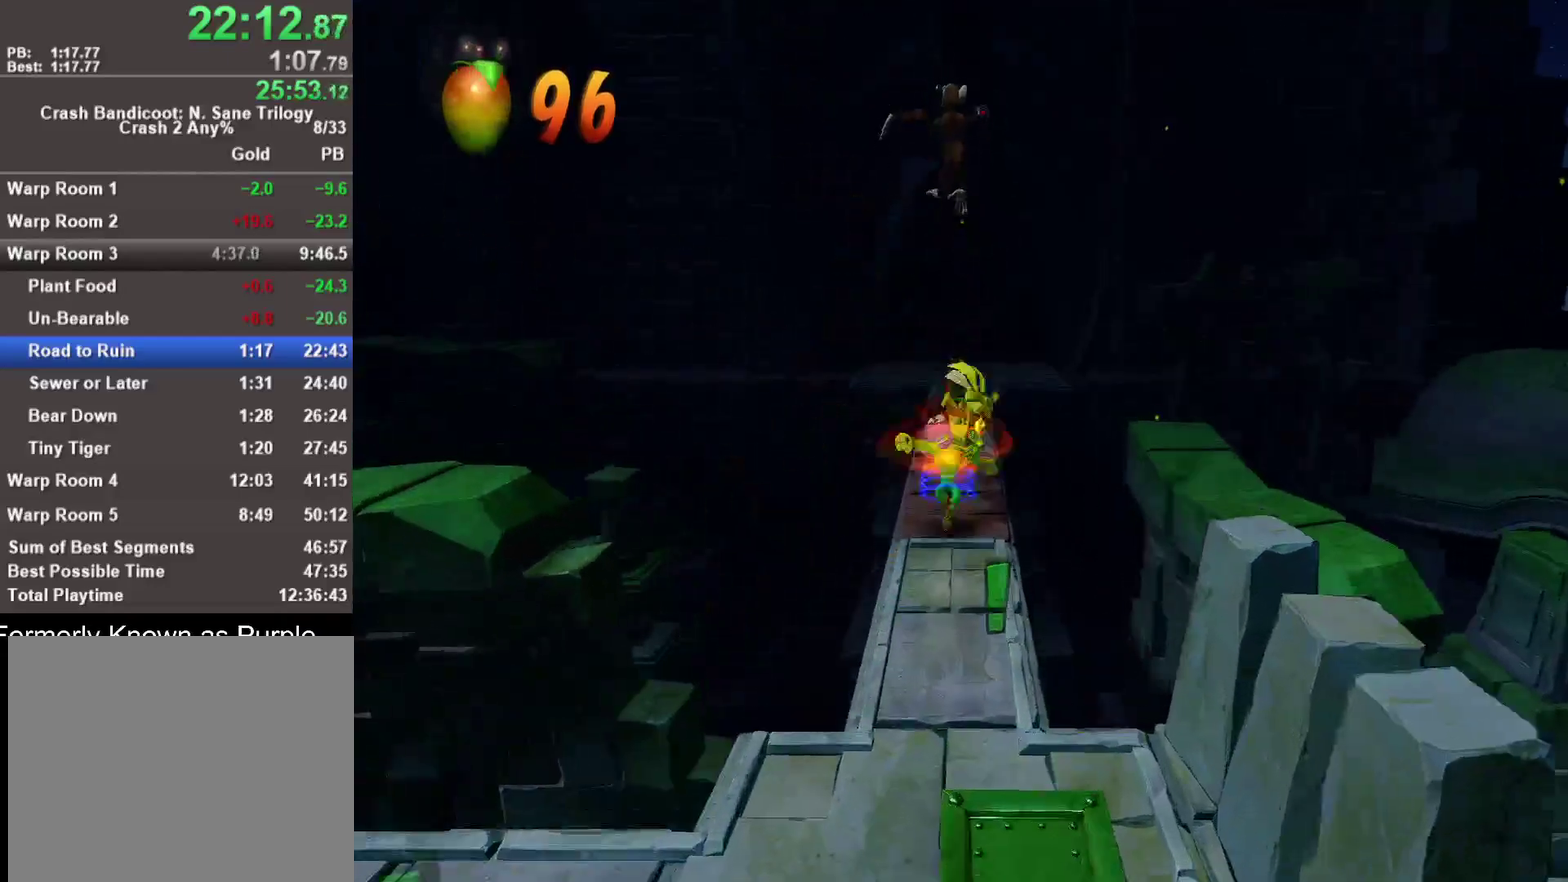
{"buttons": [], "left_stick": "up", "right_stick": "center", "events": [[300, "R1", "down"], [467, "R1", "up"]]}
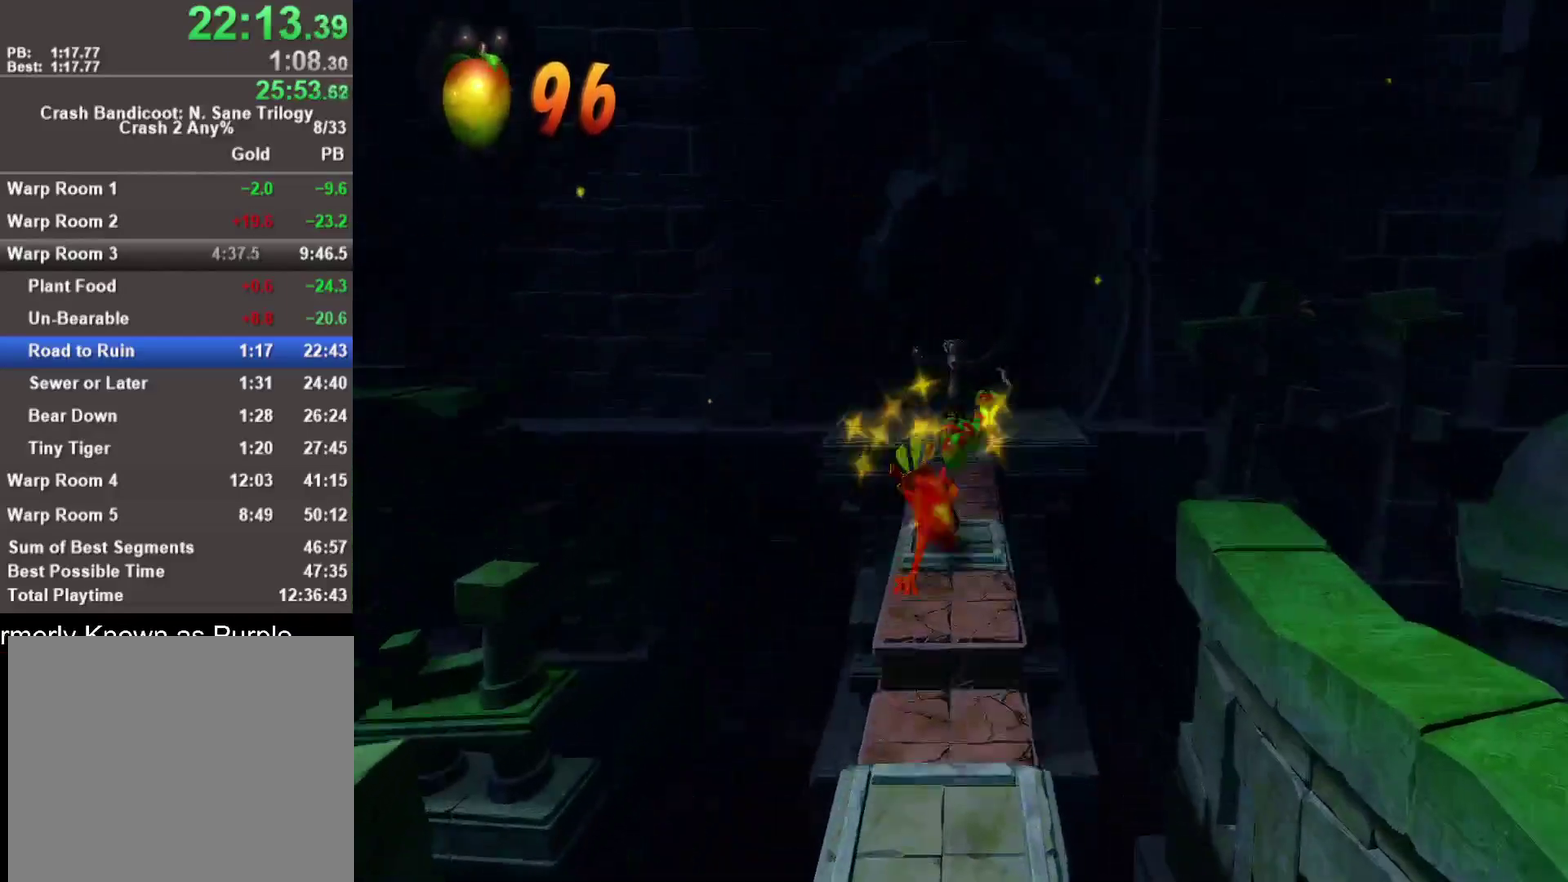
{"buttons": [], "left_stick": "up", "right_stick": "center", "events": [[83, "SQUARE", "down"], [233, "SQUARE", "up"]]}
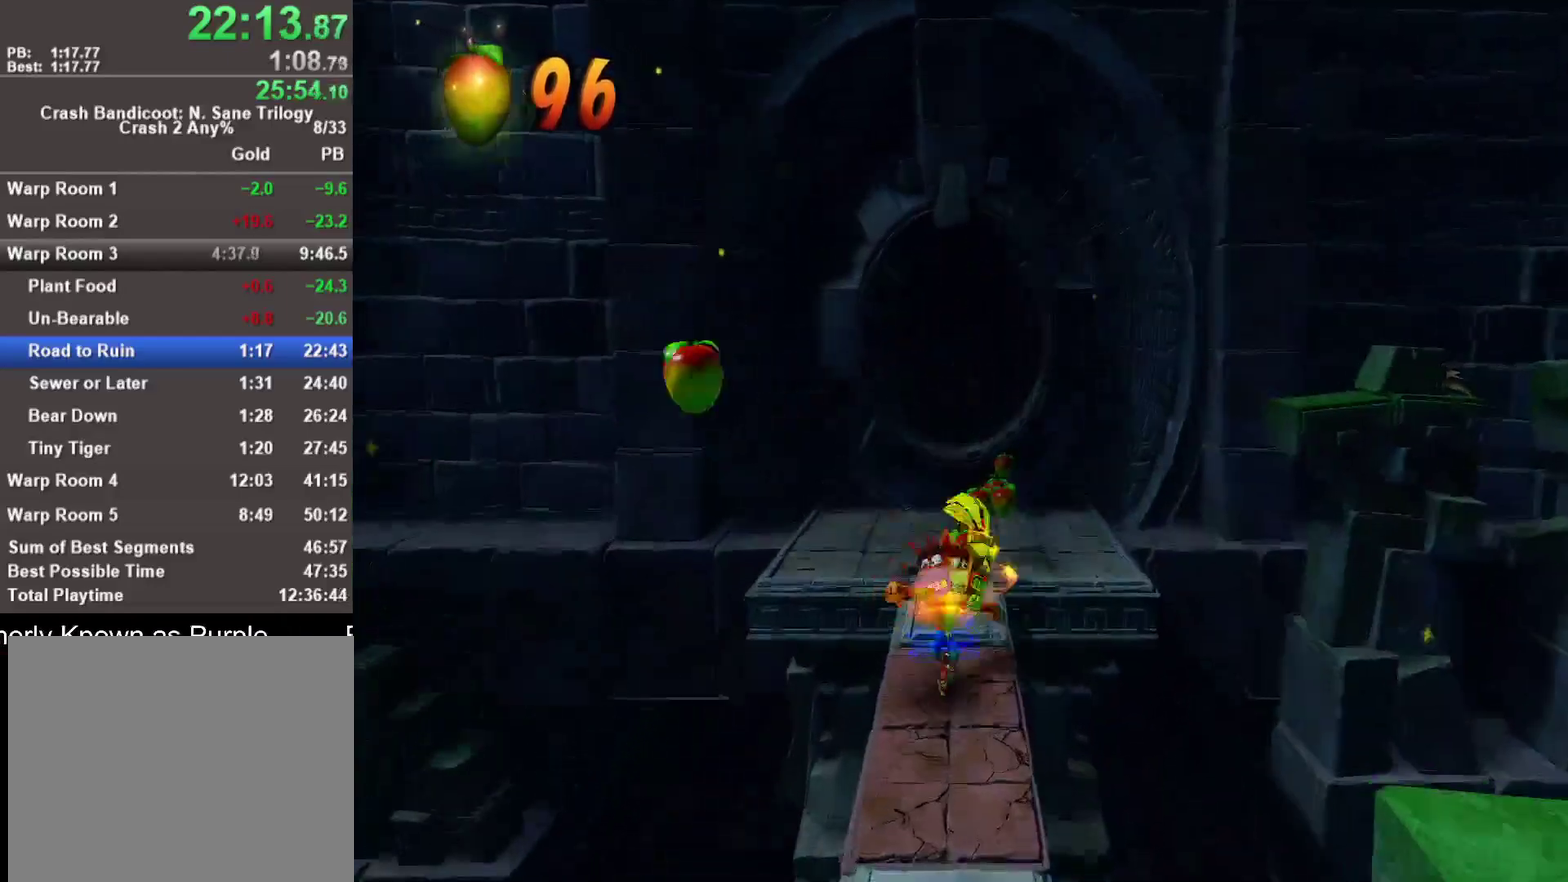
{"buttons": [], "left_stick": "up", "right_stick": "center", "events": [[83, "R1", "down"], [233, "R1", "up"], [367, "SQUARE", "down"], [483, "SQUARE", "up"]]}
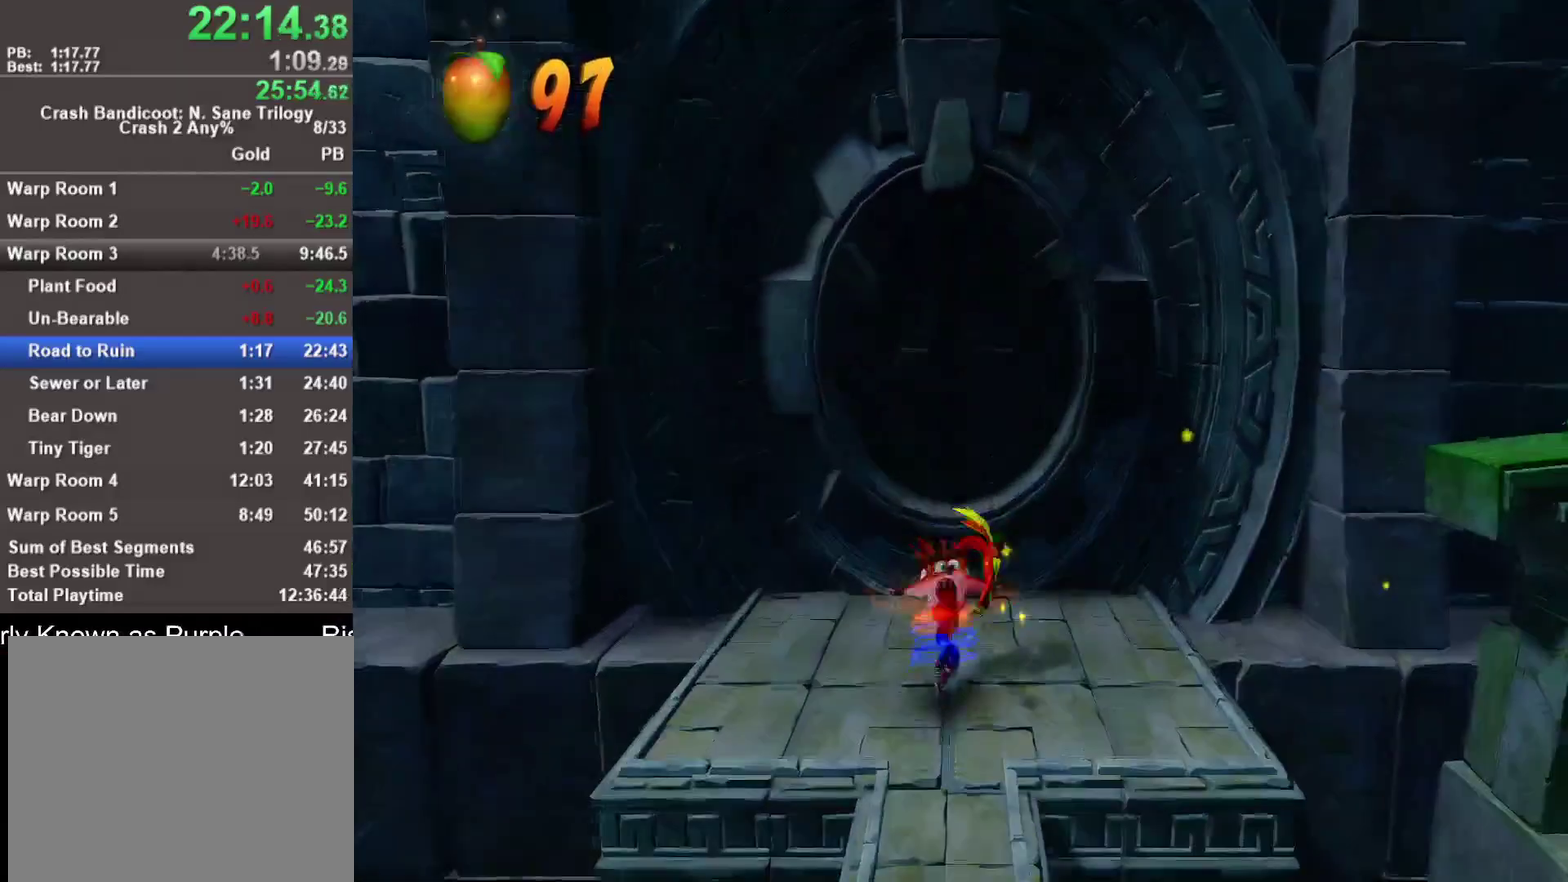
{"buttons": ["R1"], "left_stick": "up", "right_stick": "center", "events": [[450, "R1", "down"]]}
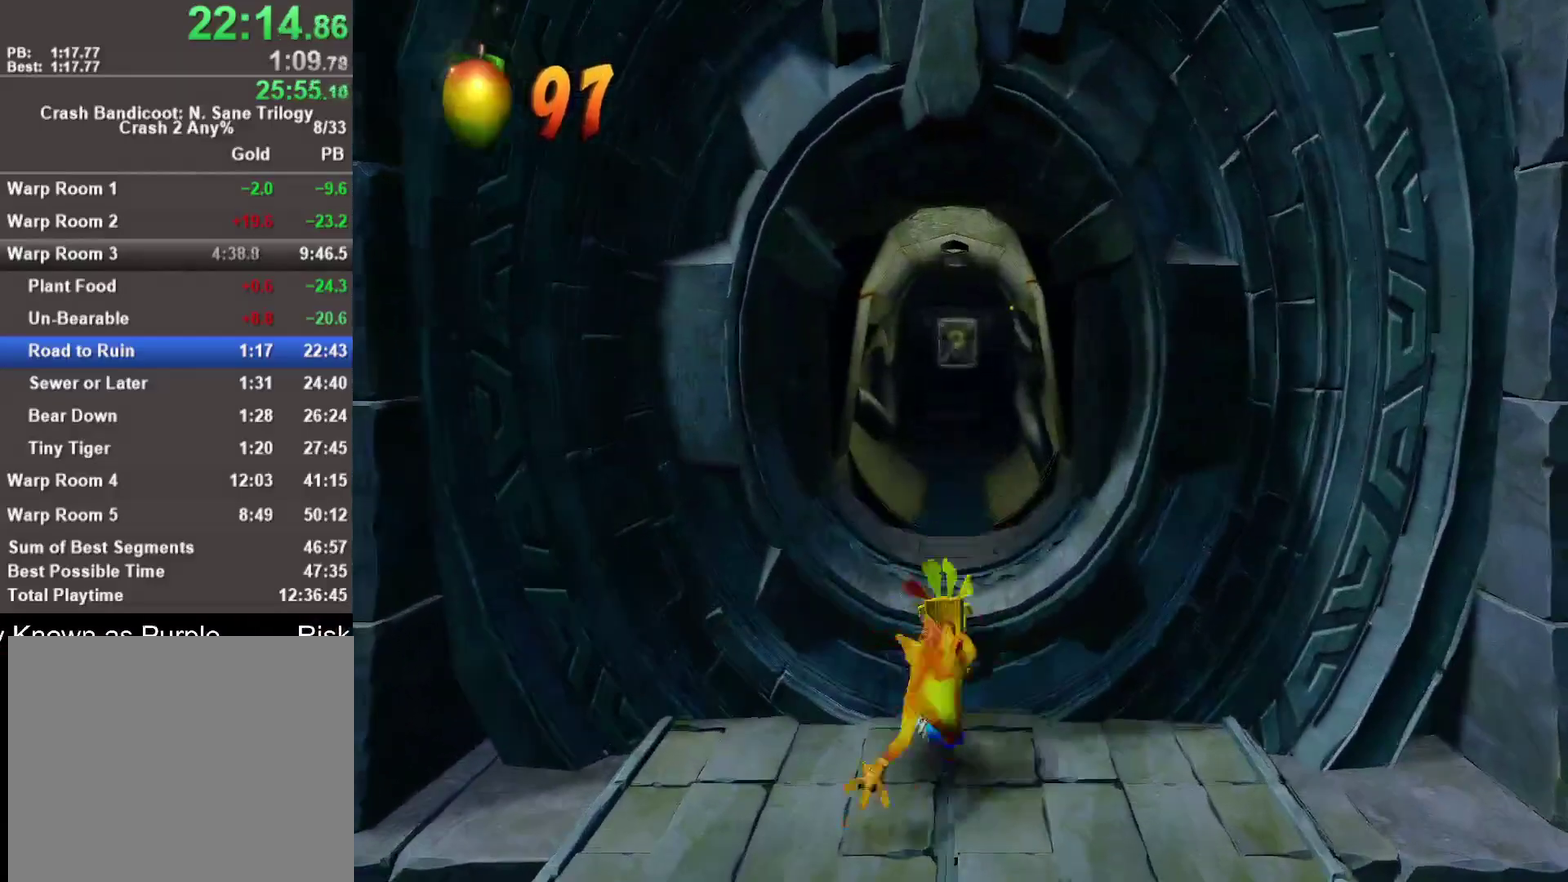
{"buttons": [], "left_stick": "up", "right_stick": "center", "events": [[83, "SQUARE", "down"], [100, "R1", "up"], [150, "CROSS", "down"], [183, "SQUARE", "up"], [200, "CROSS", "up"]]}
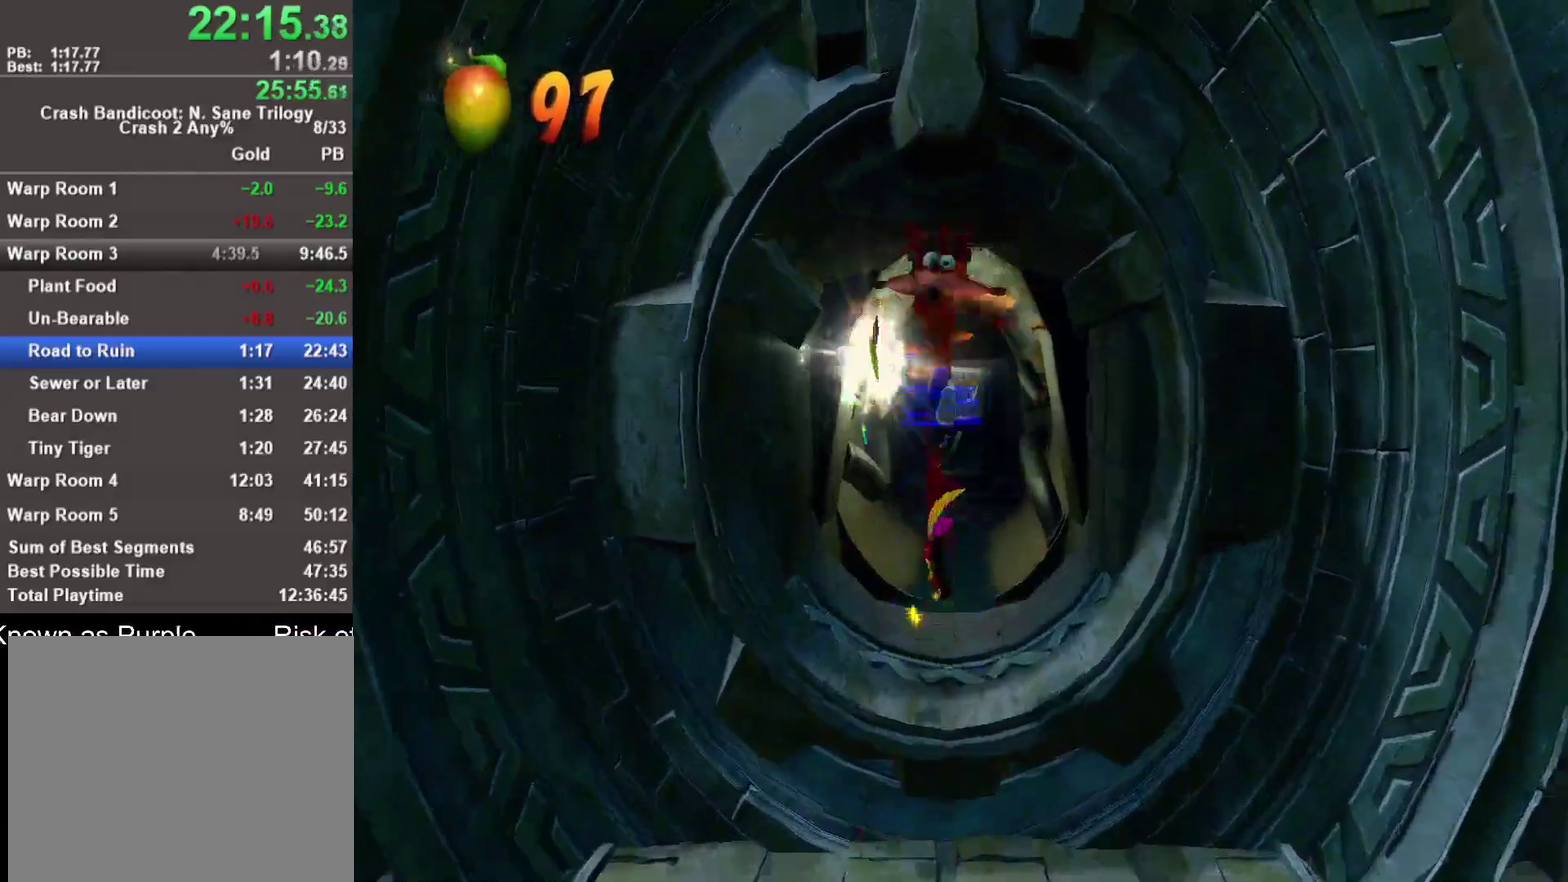
{"buttons": [], "left_stick": "up", "right_stick": "center", "events": []}
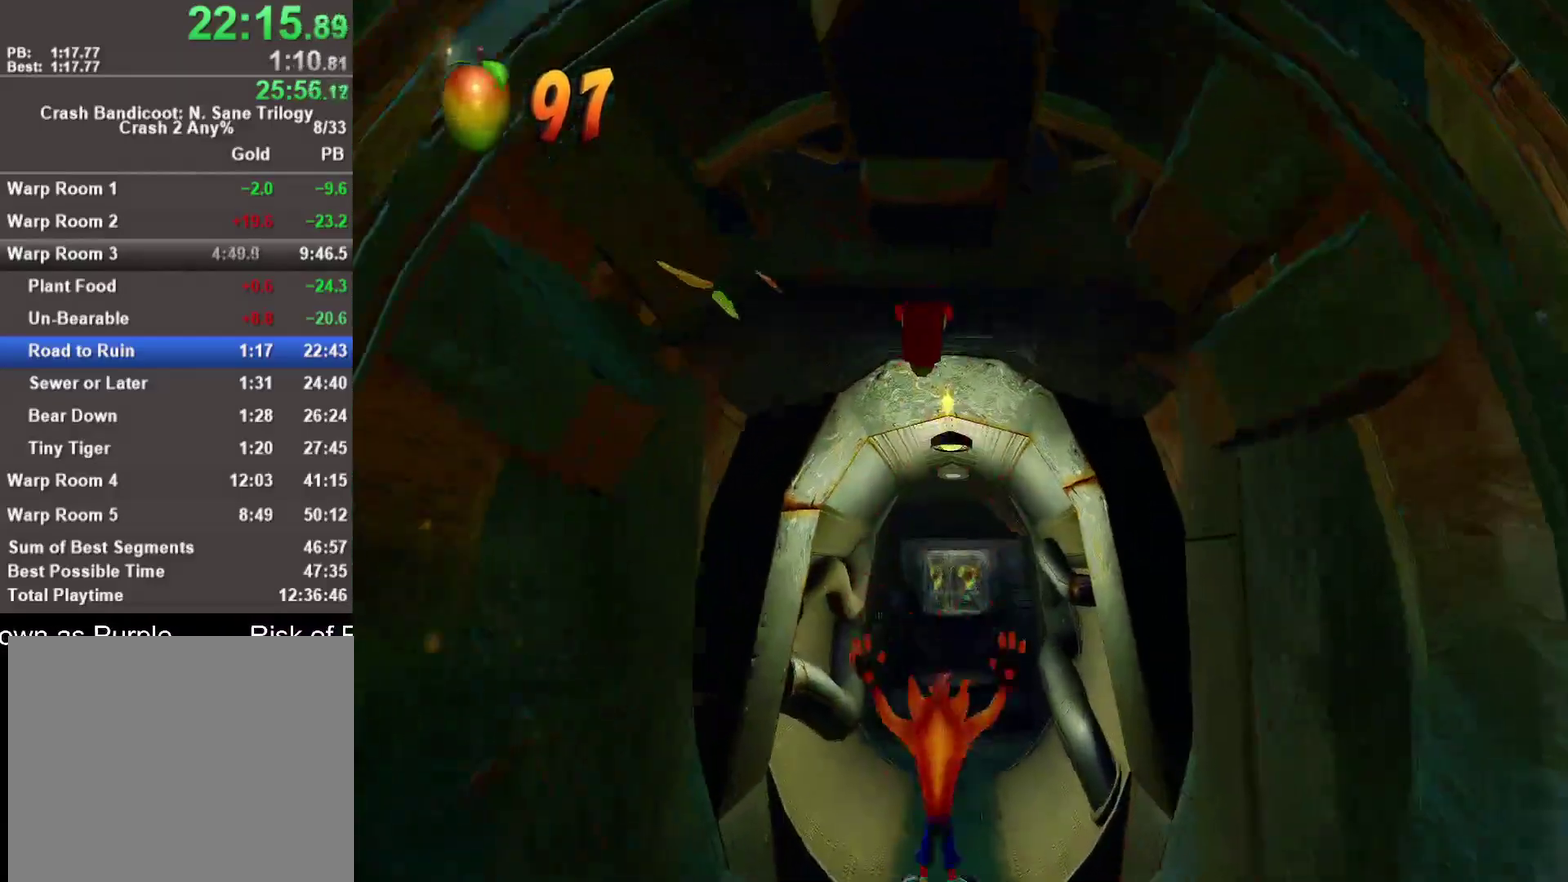
{"buttons": ["SQUARE"], "left_stick": "up", "right_stick": "center", "events": [[117, "R1", "down"], [283, "R1", "up"], [383, "SQUARE", "down"]]}
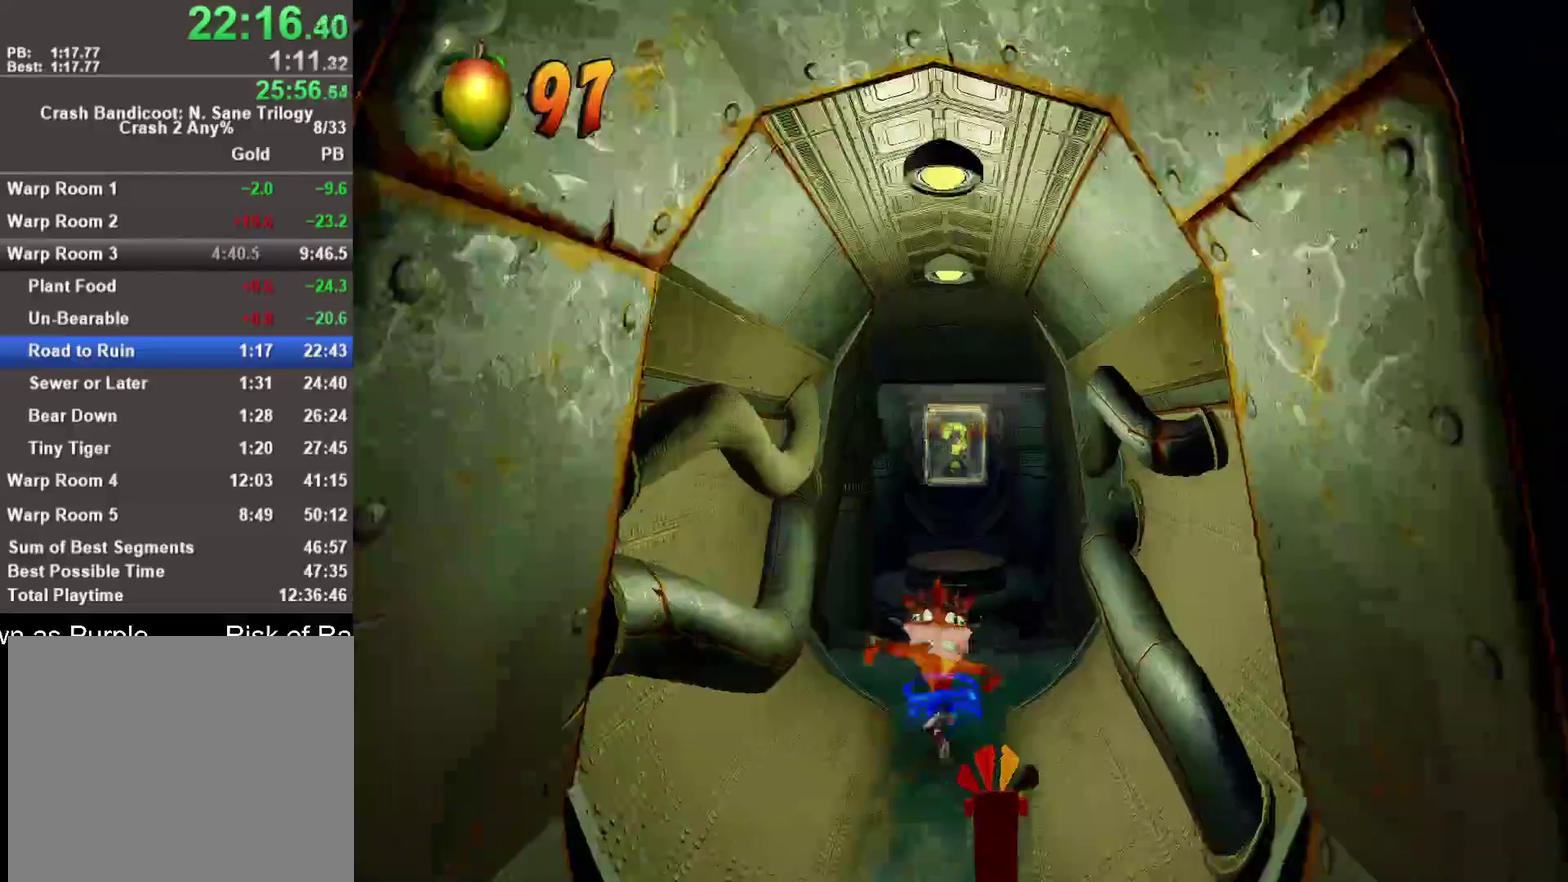
{"buttons": [], "left_stick": "up", "right_stick": "center", "events": [[17, "SQUARE", "up"]]}
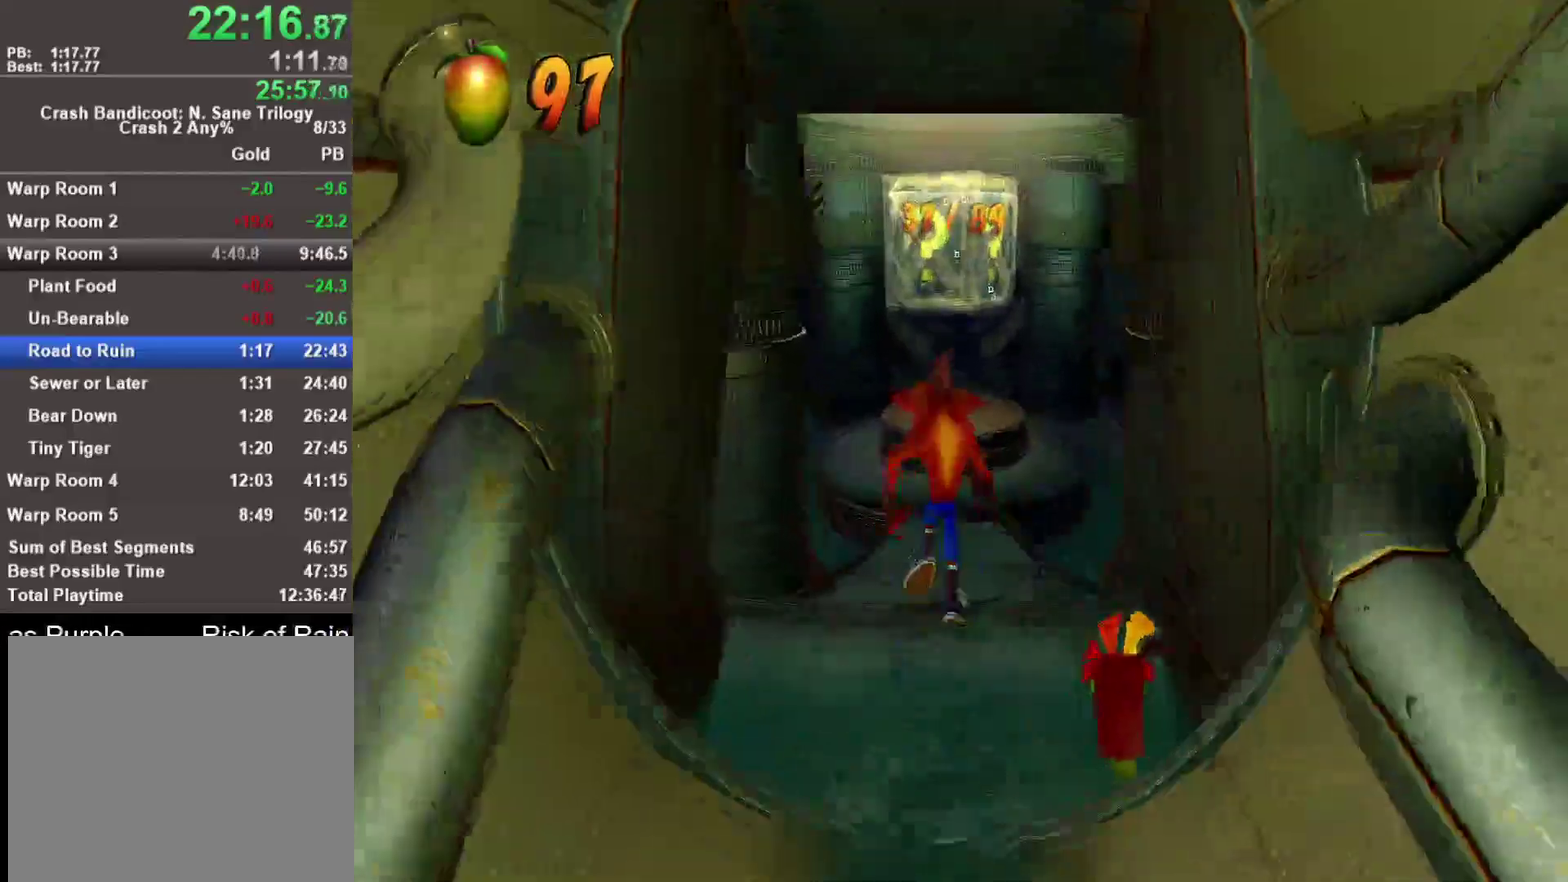
{"buttons": [], "left_stick": "up", "right_stick": "center", "events": [[17, "R1", "down"], [133, "SQUARE", "down"], [167, "CROSS", "down"], [183, "R1", "up"], [233, "CROSS", "up"], [233, "SQUARE", "up"]]}
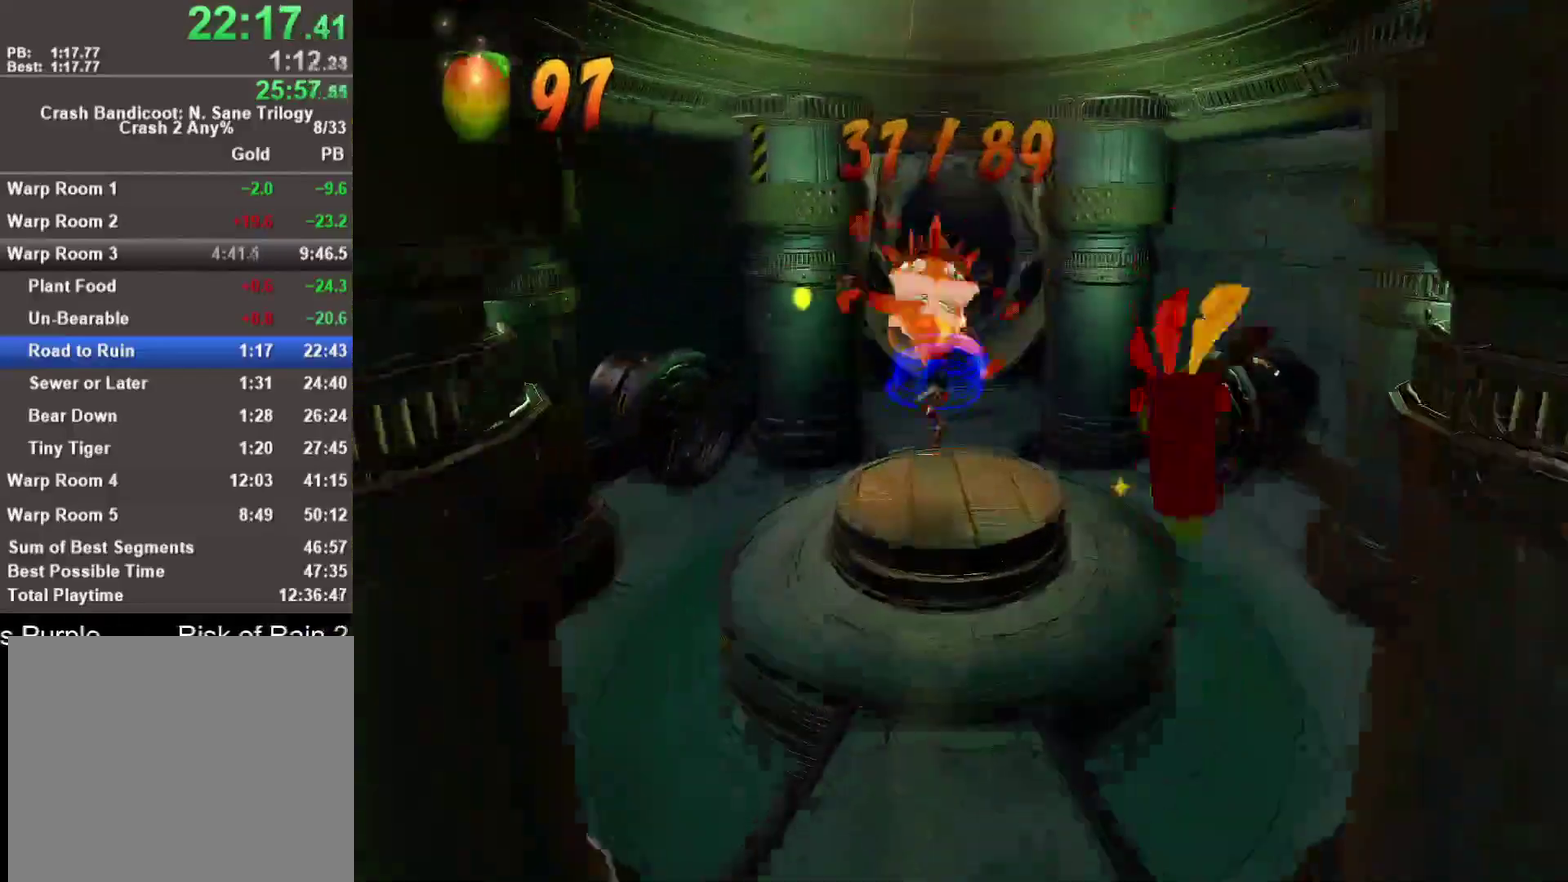
{"buttons": ["SQUARE"], "left_stick": "up", "right_stick": "center", "events": [[167, "R1", "down"], [333, "R1", "up"], [433, "SQUARE", "down"]]}
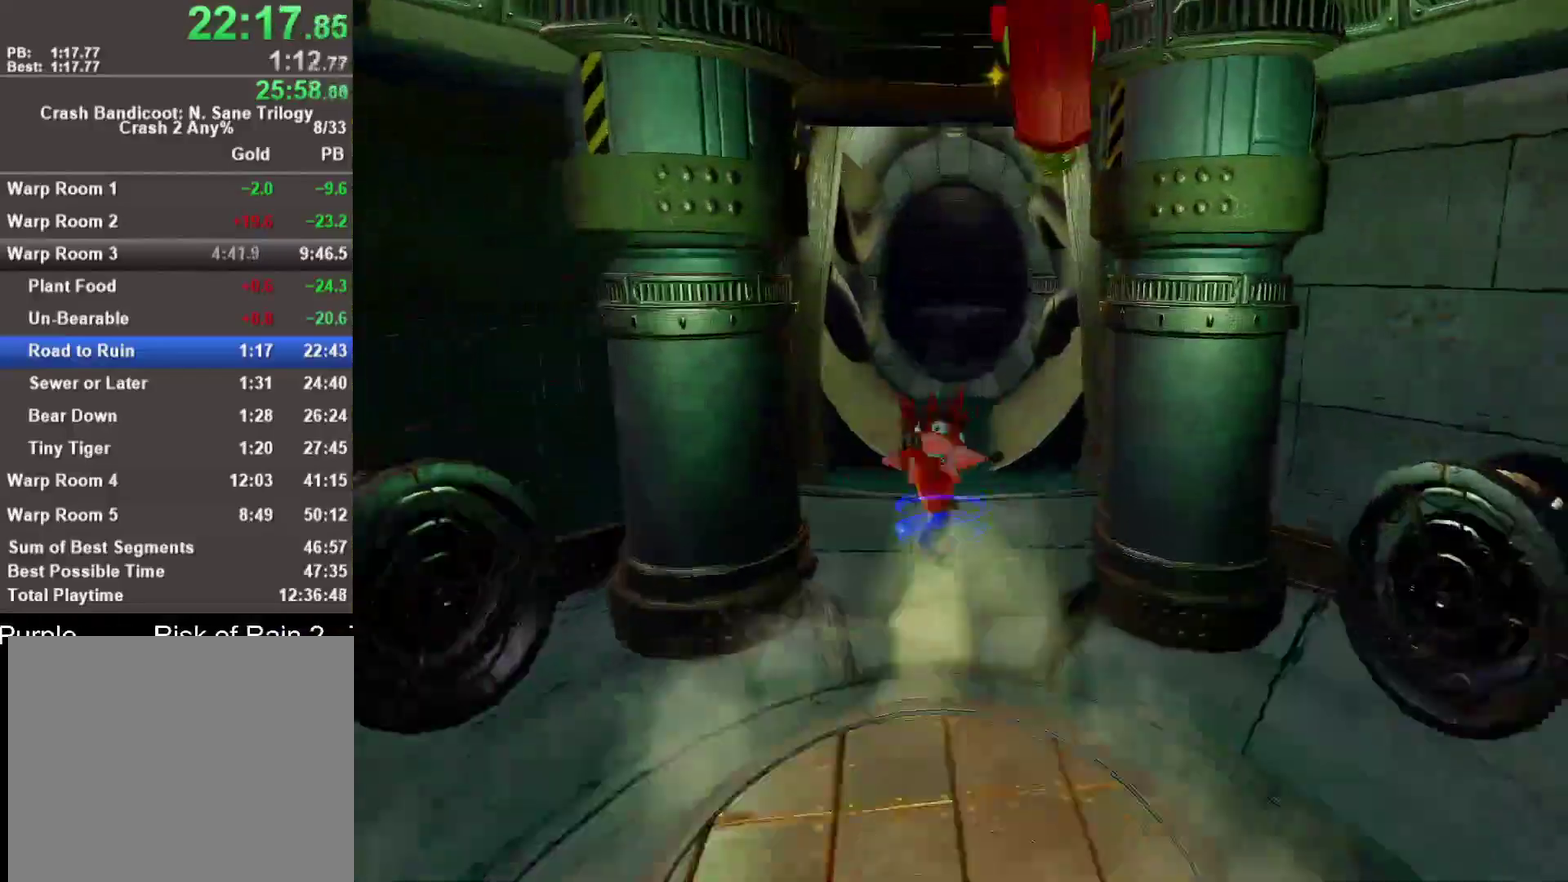
{"buttons": ["R1"], "left_stick": "up", "right_stick": "center", "events": [[100, "SQUARE", "up"], [450, "R1", "down"]]}
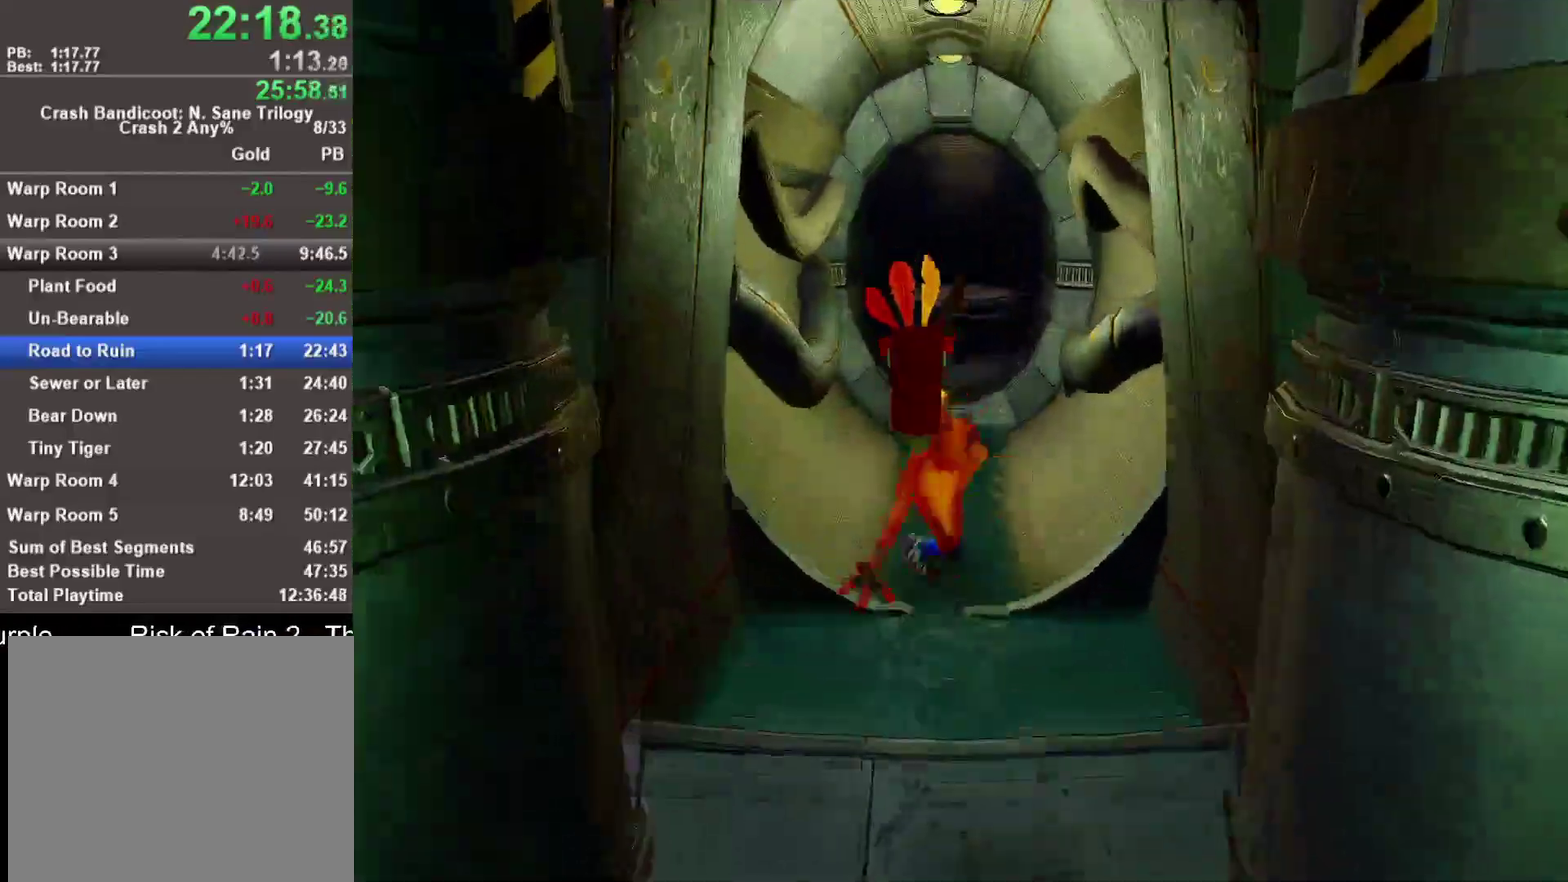
{"buttons": [], "left_stick": "up", "right_stick": "center", "events": [[100, "R1", "up"], [233, "SQUARE", "down"], [400, "SQUARE", "up"]]}
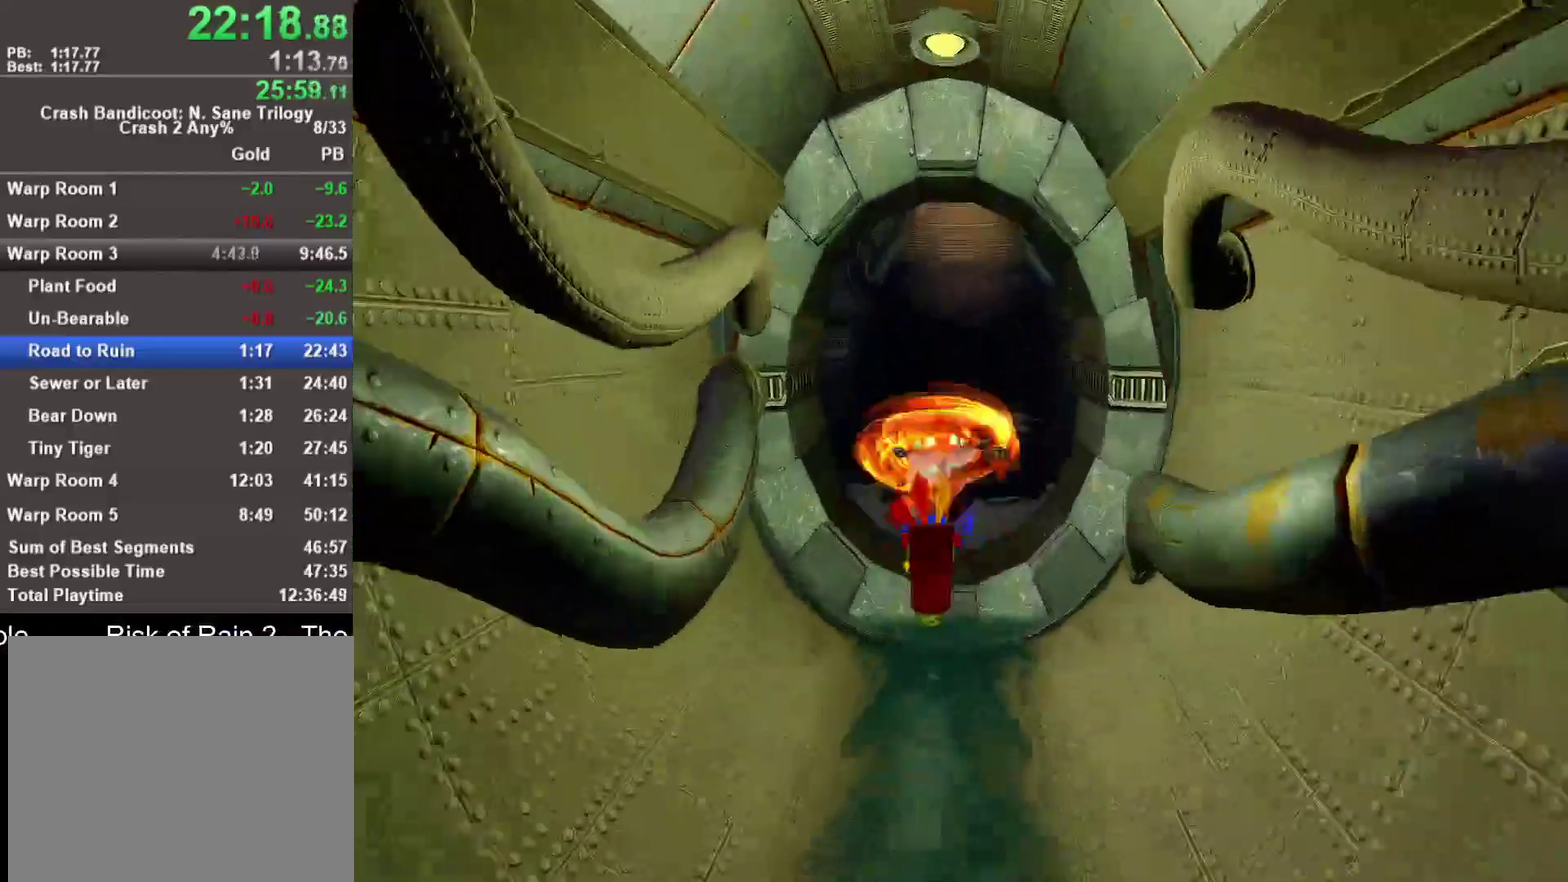
{"buttons": ["CROSS"], "left_stick": "up", "right_stick": "center", "events": [[300, "R1", "down"], [467, "CROSS", "down"], [467, "R1", "up"]]}
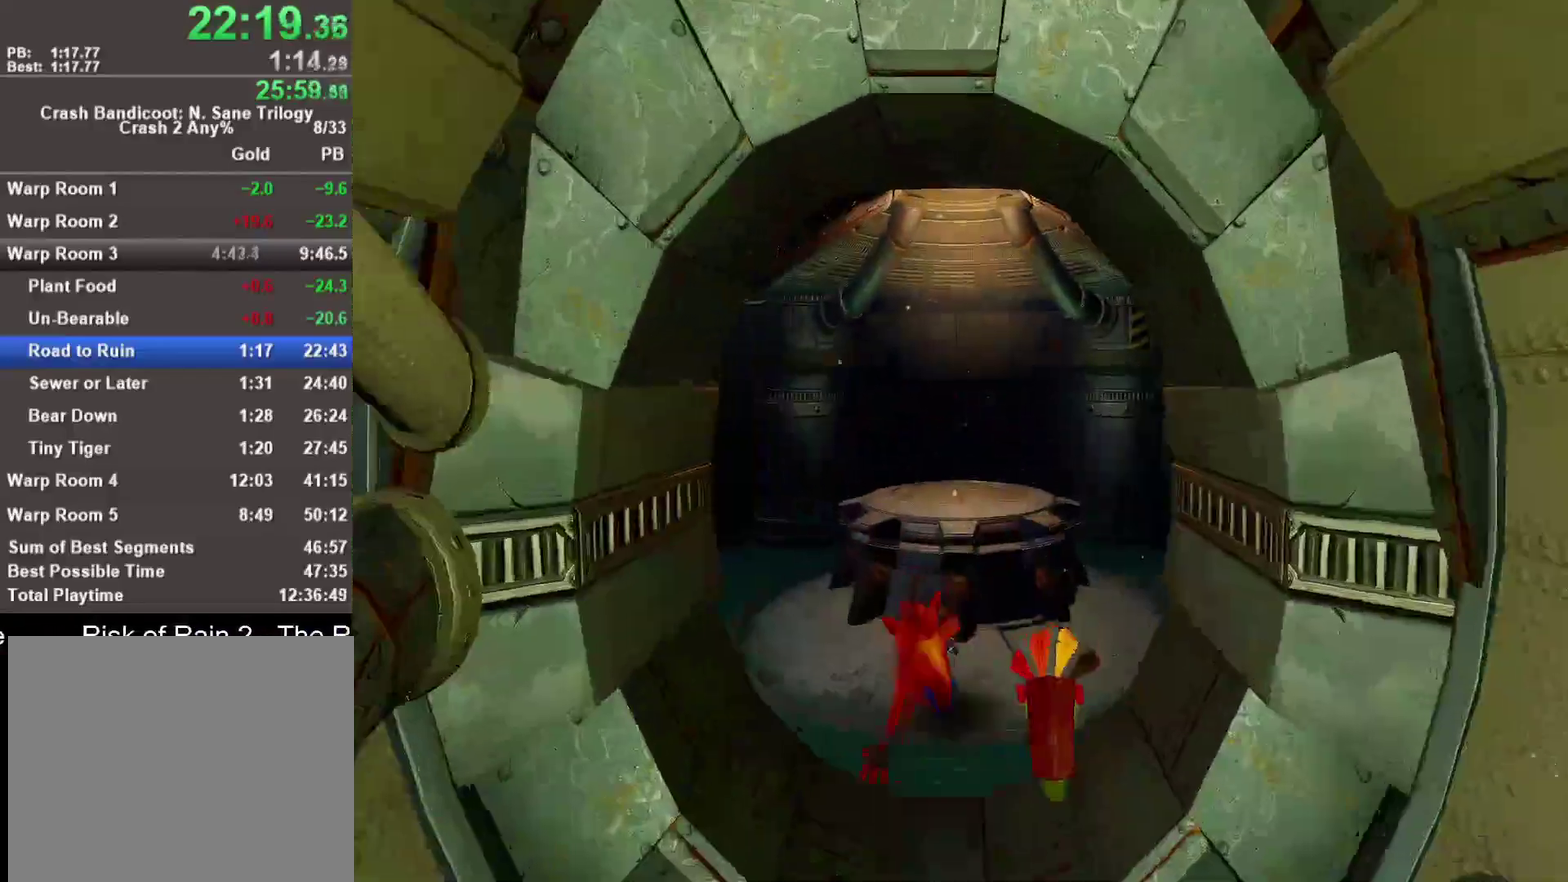
{"buttons": [], "left_stick": "up", "right_stick": "center", "events": [[33, "CROSS", "up"]]}
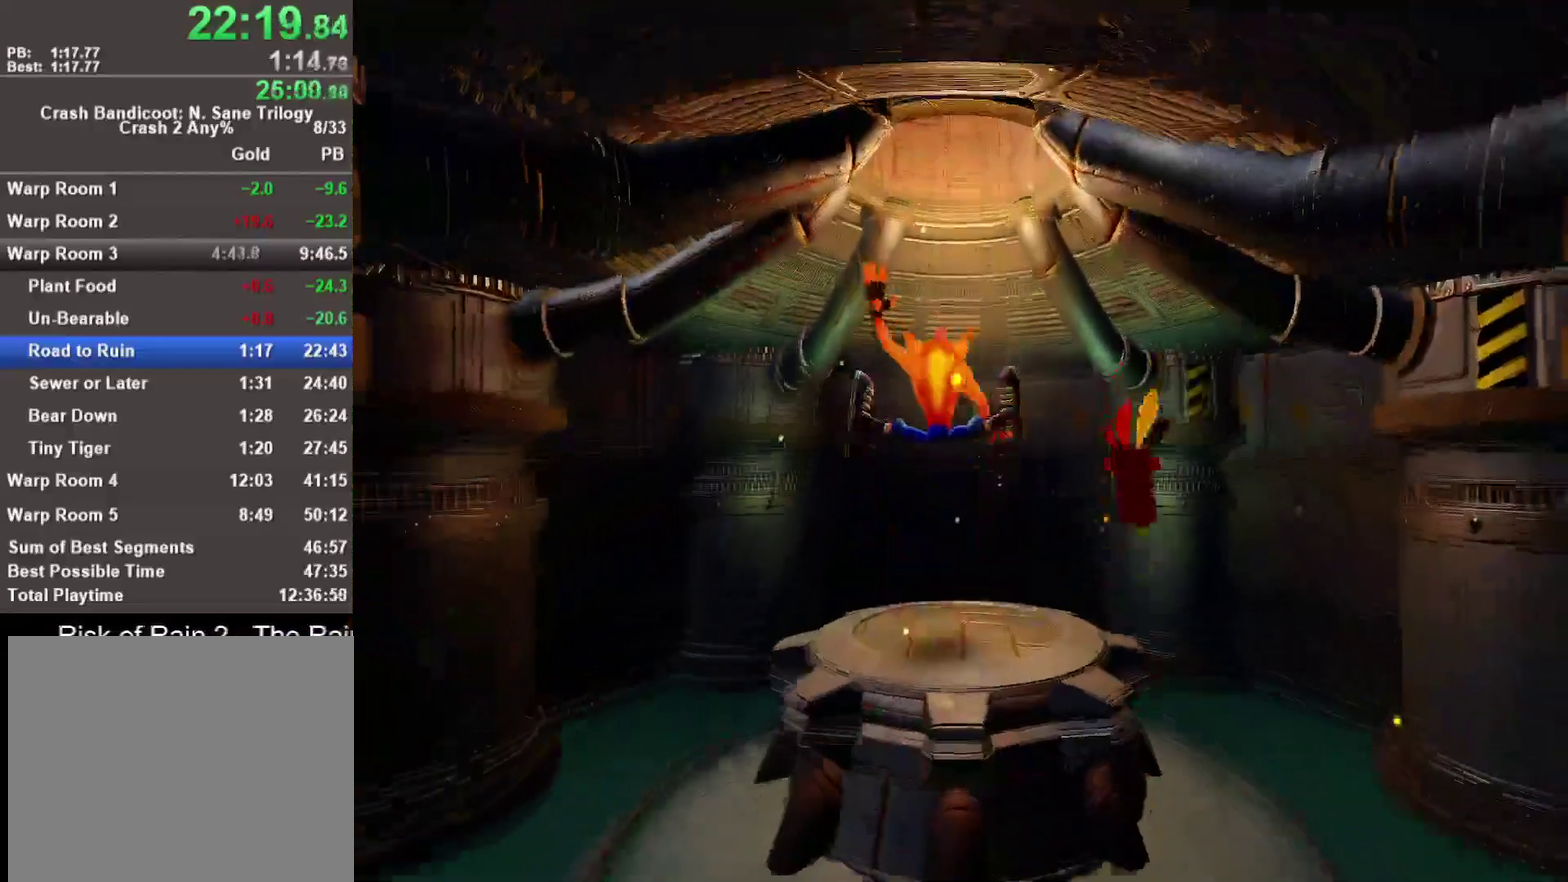
{"buttons": [], "left_stick": "center", "right_stick": "center", "events": [[450, "left_stick", "center"]]}